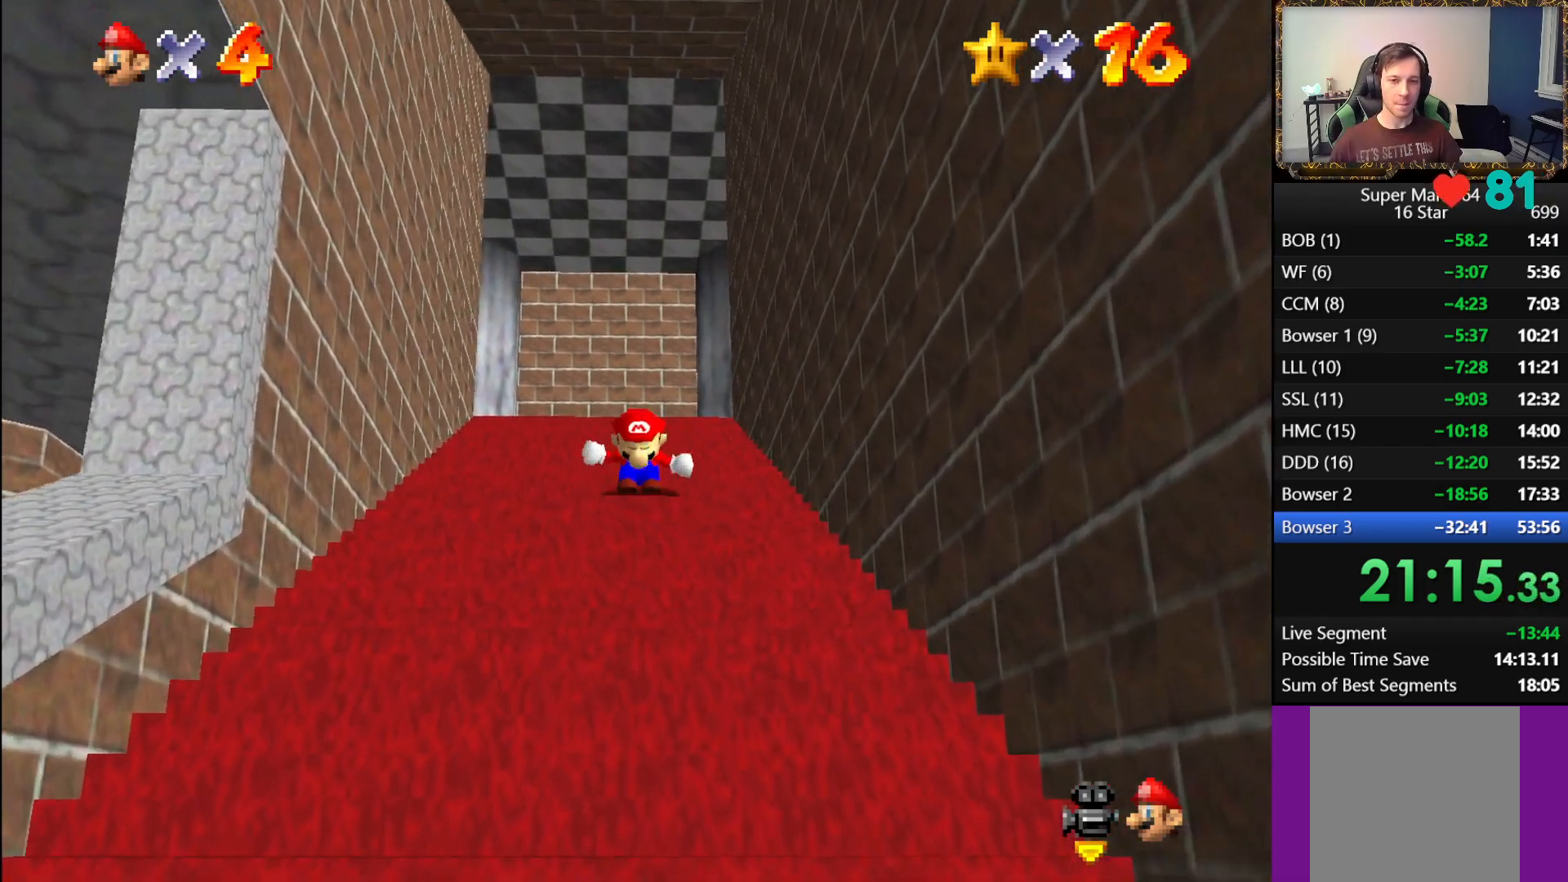
Gameplay with a controller (Xbox layout); each line is a JSON object with the inputs held at the frame after it. "events" lists button and stick changes between this image and that frame as [ms after this image, input, new state], when the widget could be followed in between.
{"buttons": ["L1"], "left_stick": "up", "right_stick": "center", "events": [[83, "A", "down"], [150, "A", "up"], [233, "A", "down"], [317, "A", "up"], [400, "A", "down"], [467, "A", "up"]]}
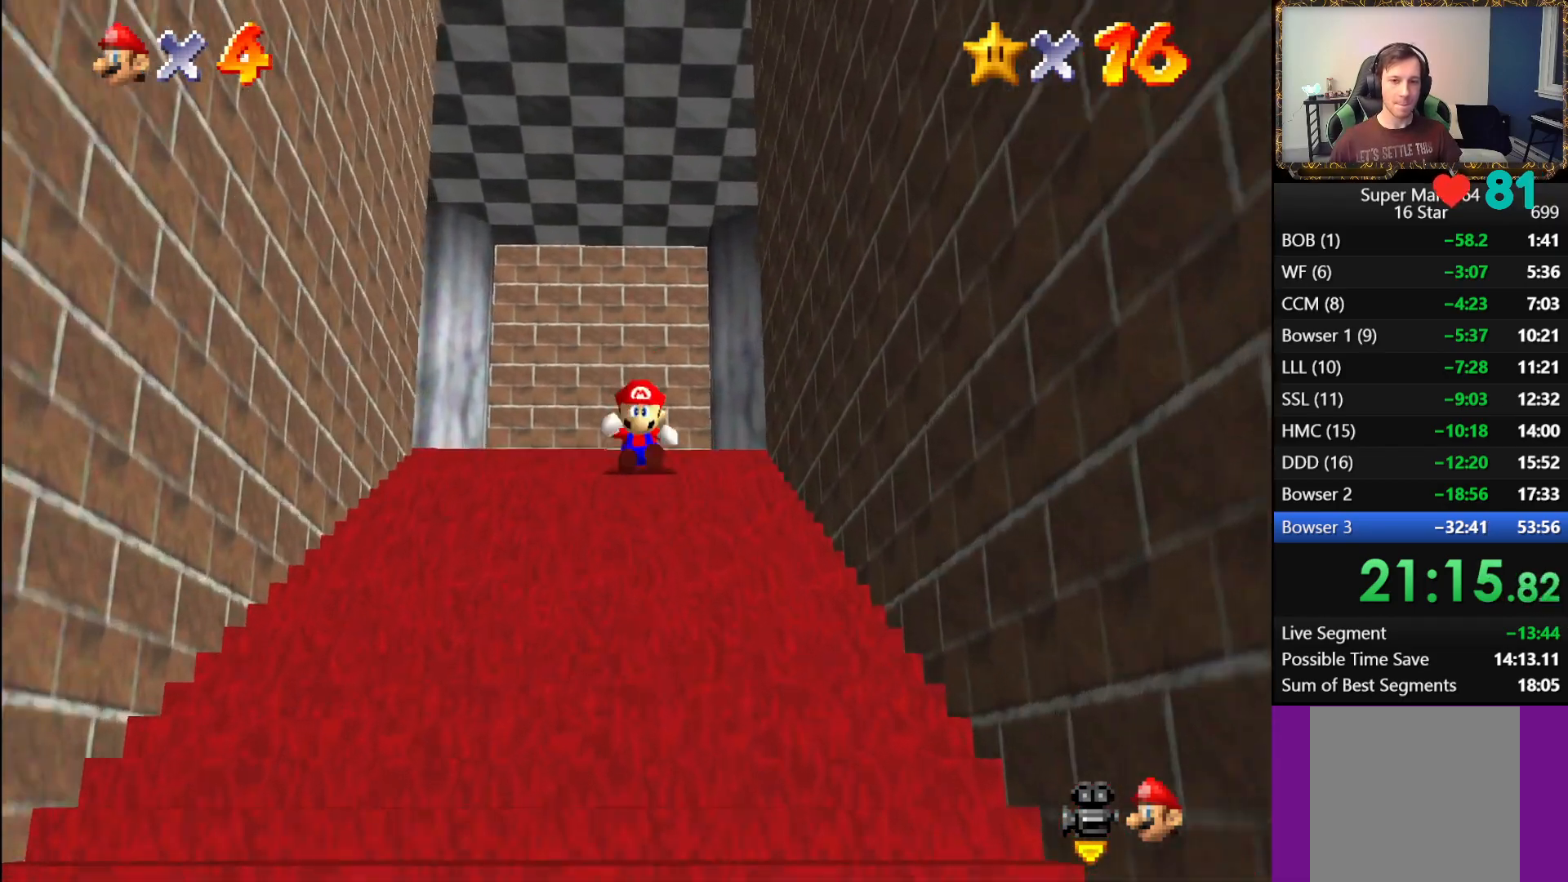
{"buttons": ["A", "L1"], "left_stick": "up", "right_stick": "center", "events": [[33, "A", "down"], [100, "A", "up"], [167, "A", "down"], [250, "A", "up"], [333, "A", "down"], [417, "A", "up"], [500, "A", "down"]]}
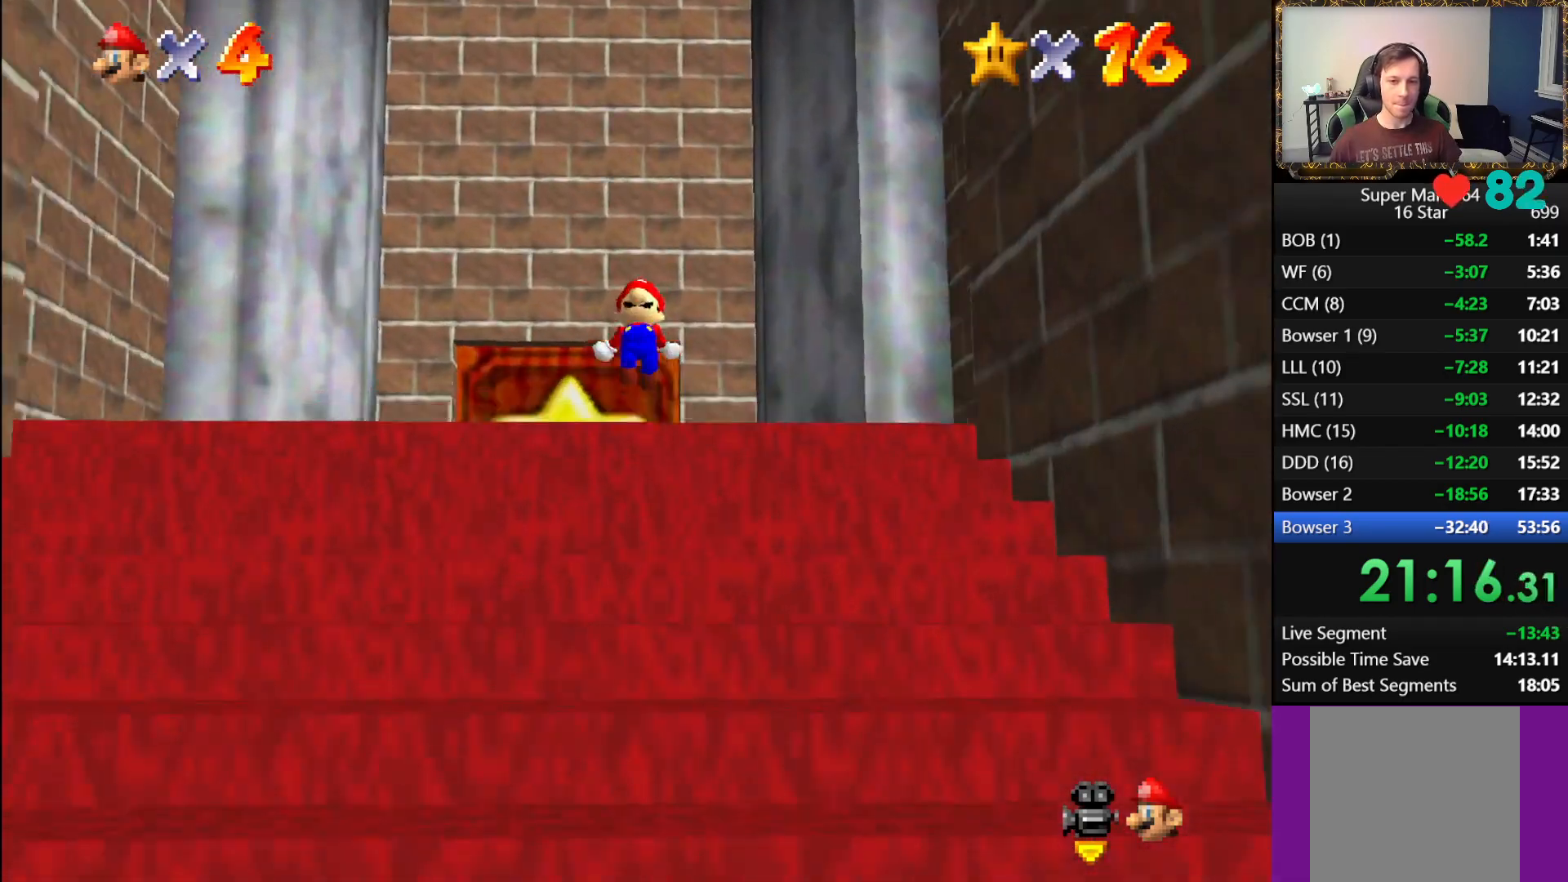
{"buttons": ["L1"], "left_stick": "up", "right_stick": "center", "events": [[83, "A", "up"], [167, "A", "down"], [267, "A", "up"], [333, "A", "down"], [417, "A", "up"]]}
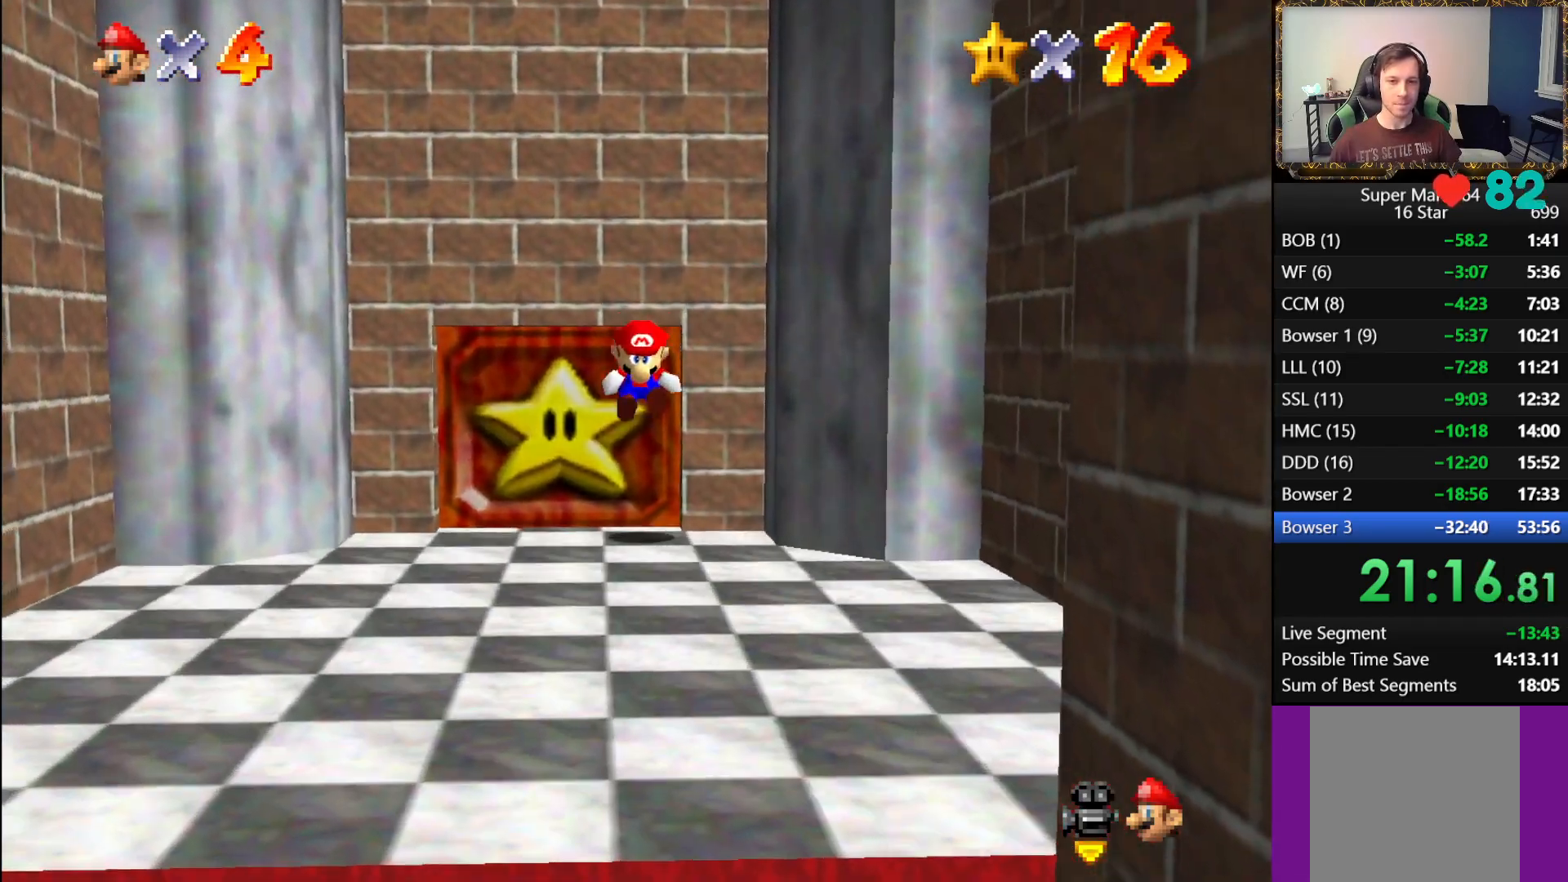
{"buttons": ["A", "L1"], "left_stick": "up", "right_stick": "center", "events": [[17, "A", "down"], [83, "A", "up"], [167, "A", "down"], [233, "A", "up"], [317, "A", "down"], [400, "A", "up"], [467, "A", "down"]]}
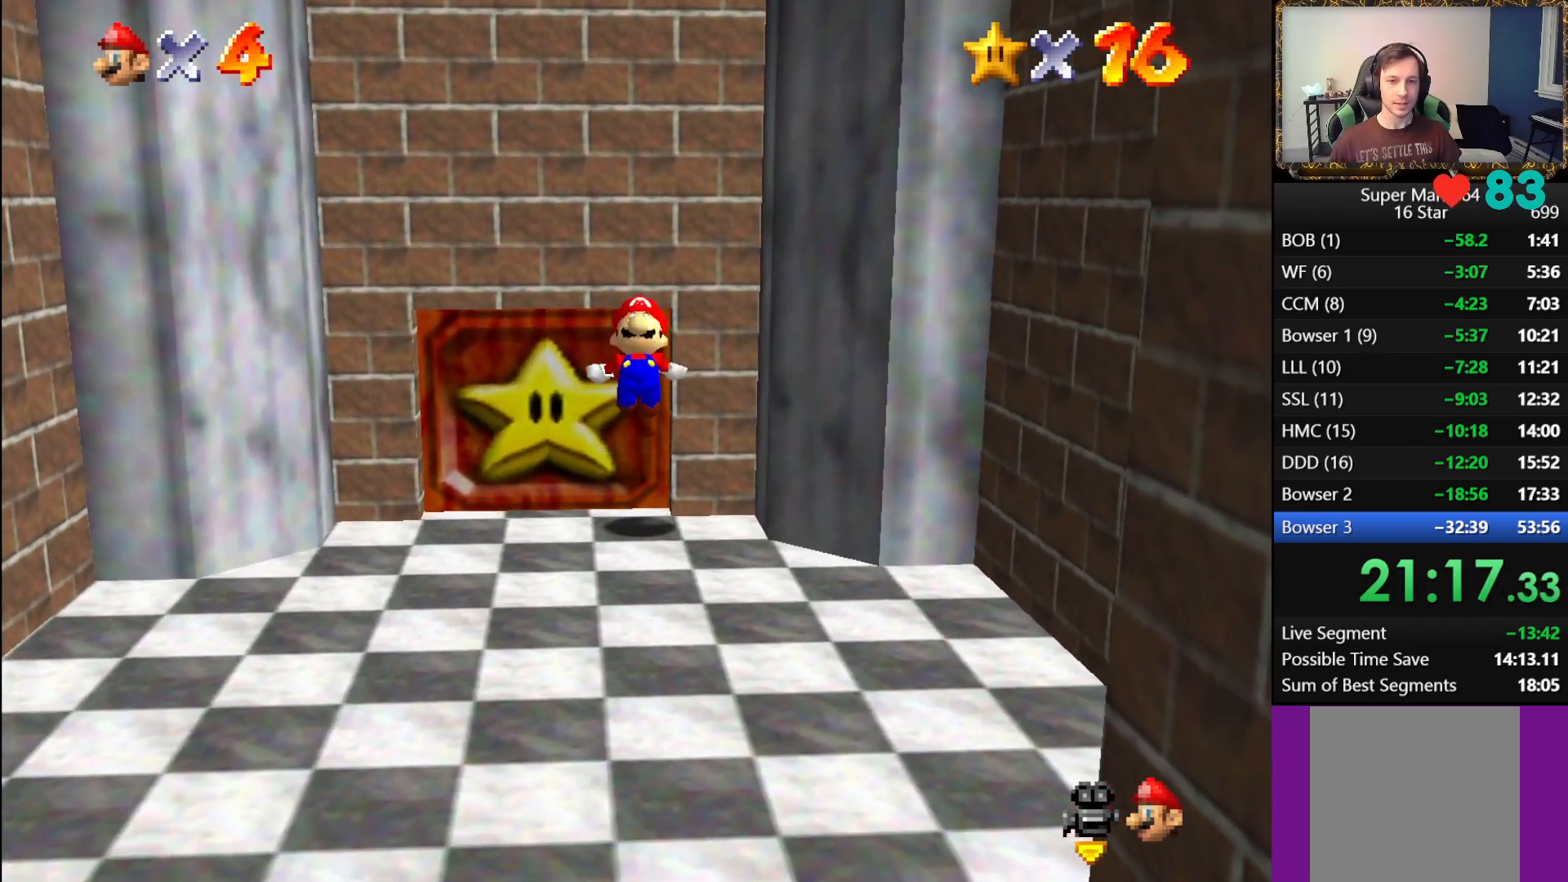
{"buttons": ["L1"], "left_stick": "up-left", "right_stick": "center", "events": [[67, "A", "up"], [150, "A", "down"], [233, "A", "up"], [333, "A", "down"], [333, "left_stick", "up-left"], [417, "A", "up"]]}
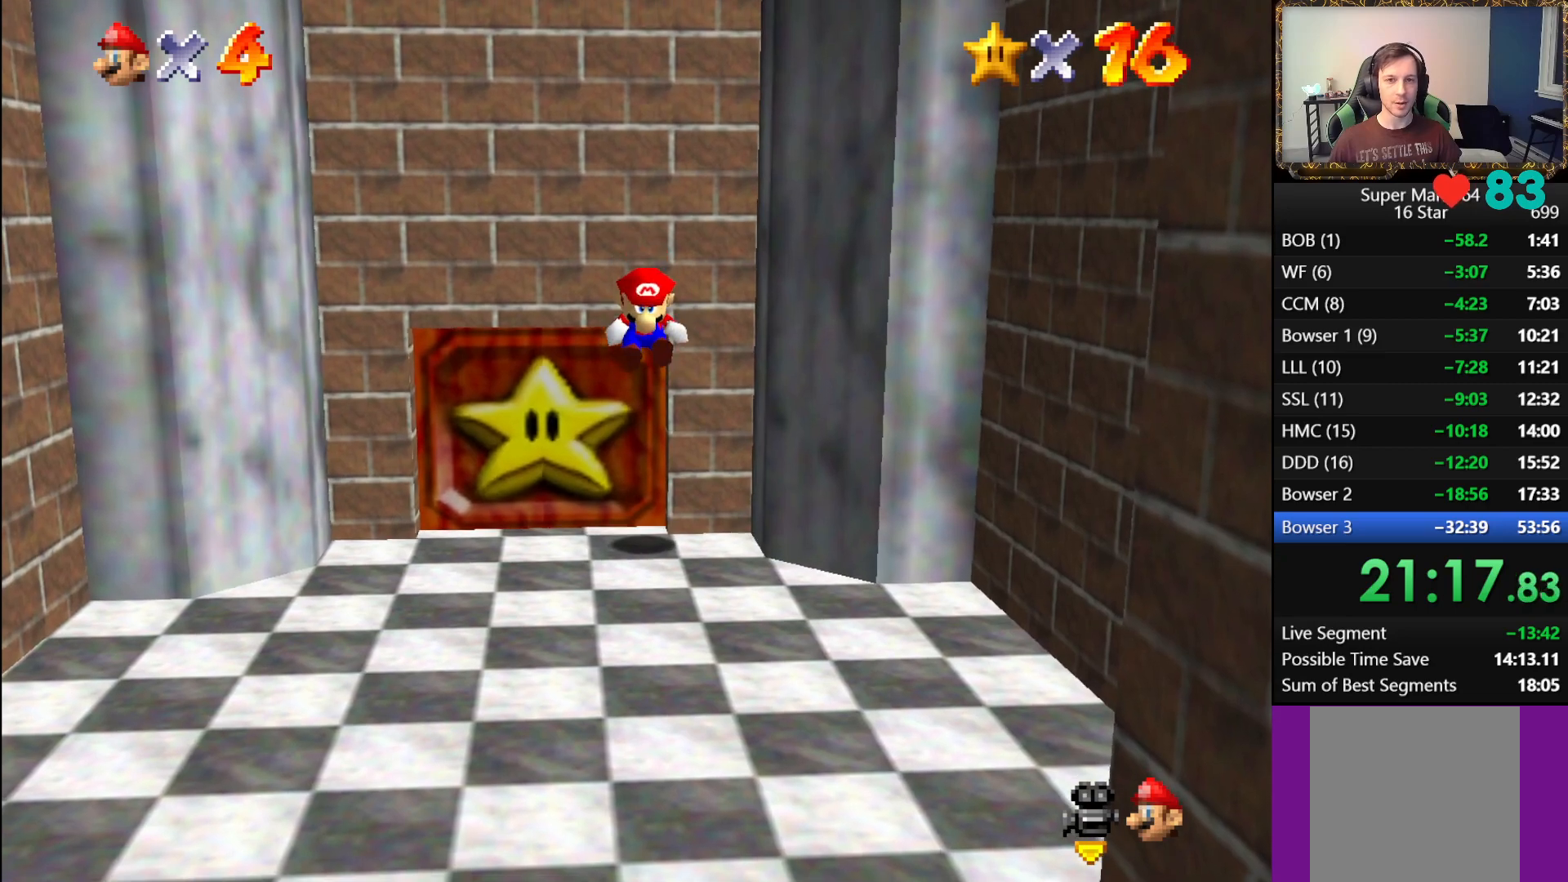
{"buttons": ["A", "L1"], "left_stick": "up-left", "right_stick": "center", "events": [[17, "A", "down"], [67, "A", "up"], [183, "A", "down"], [233, "A", "up"], [333, "A", "down"], [400, "A", "up"], [467, "A", "down"]]}
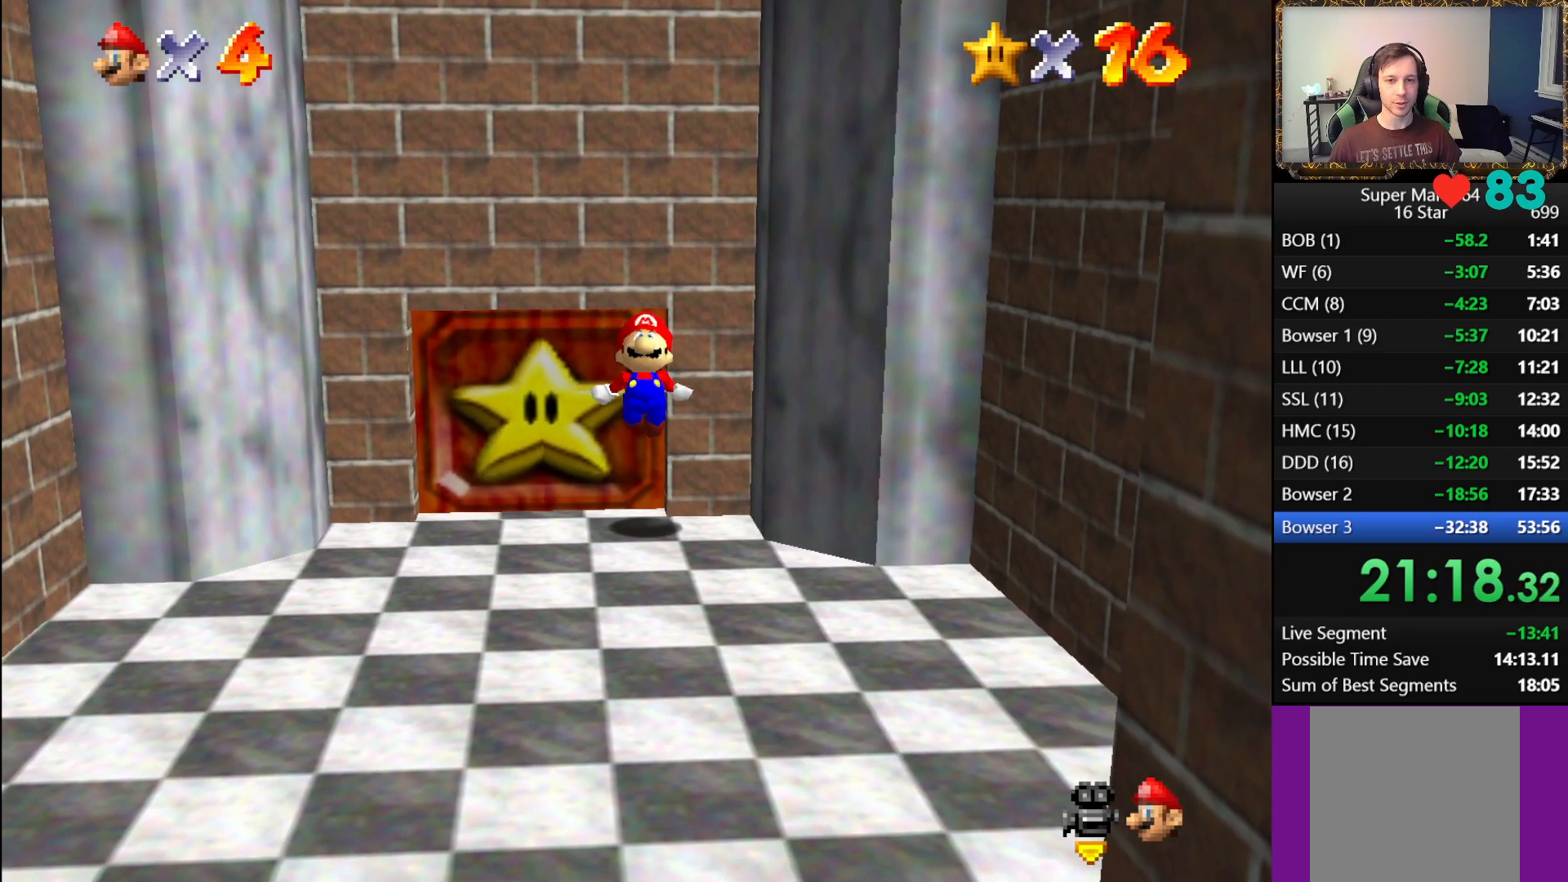
{"buttons": ["L1"], "left_stick": "up-left", "right_stick": "center", "events": [[67, "A", "up"], [133, "A", "down"], [233, "A", "up"], [333, "A", "down"], [417, "A", "up"]]}
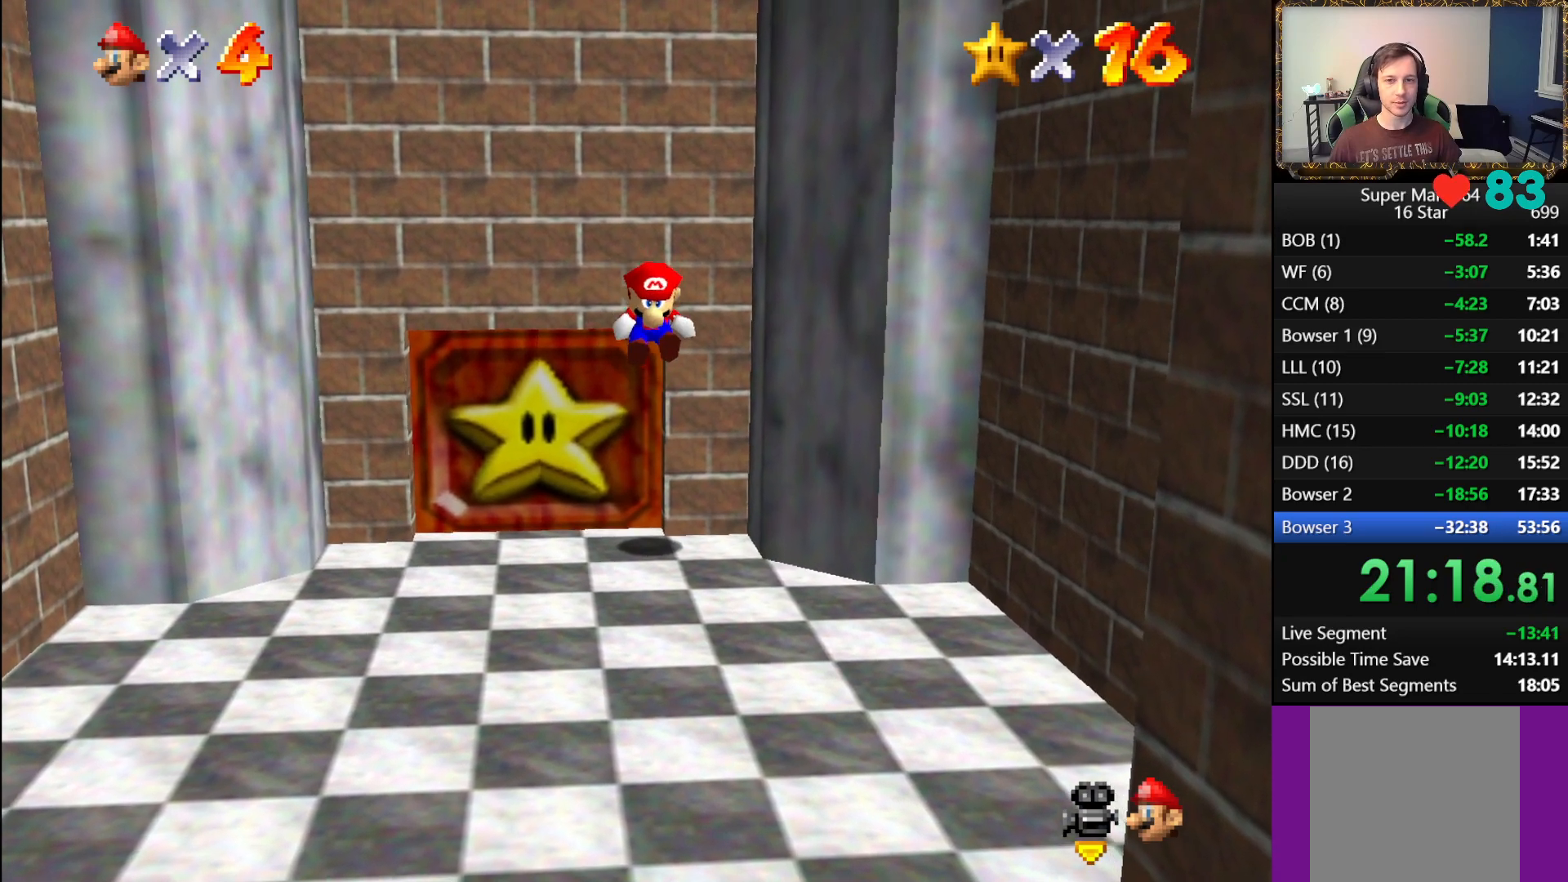
{"buttons": ["A", "L1"], "left_stick": "up-left", "right_stick": "center", "events": [[17, "A", "down"], [100, "A", "up"], [200, "A", "down"], [267, "A", "up"], [350, "A", "down"]]}
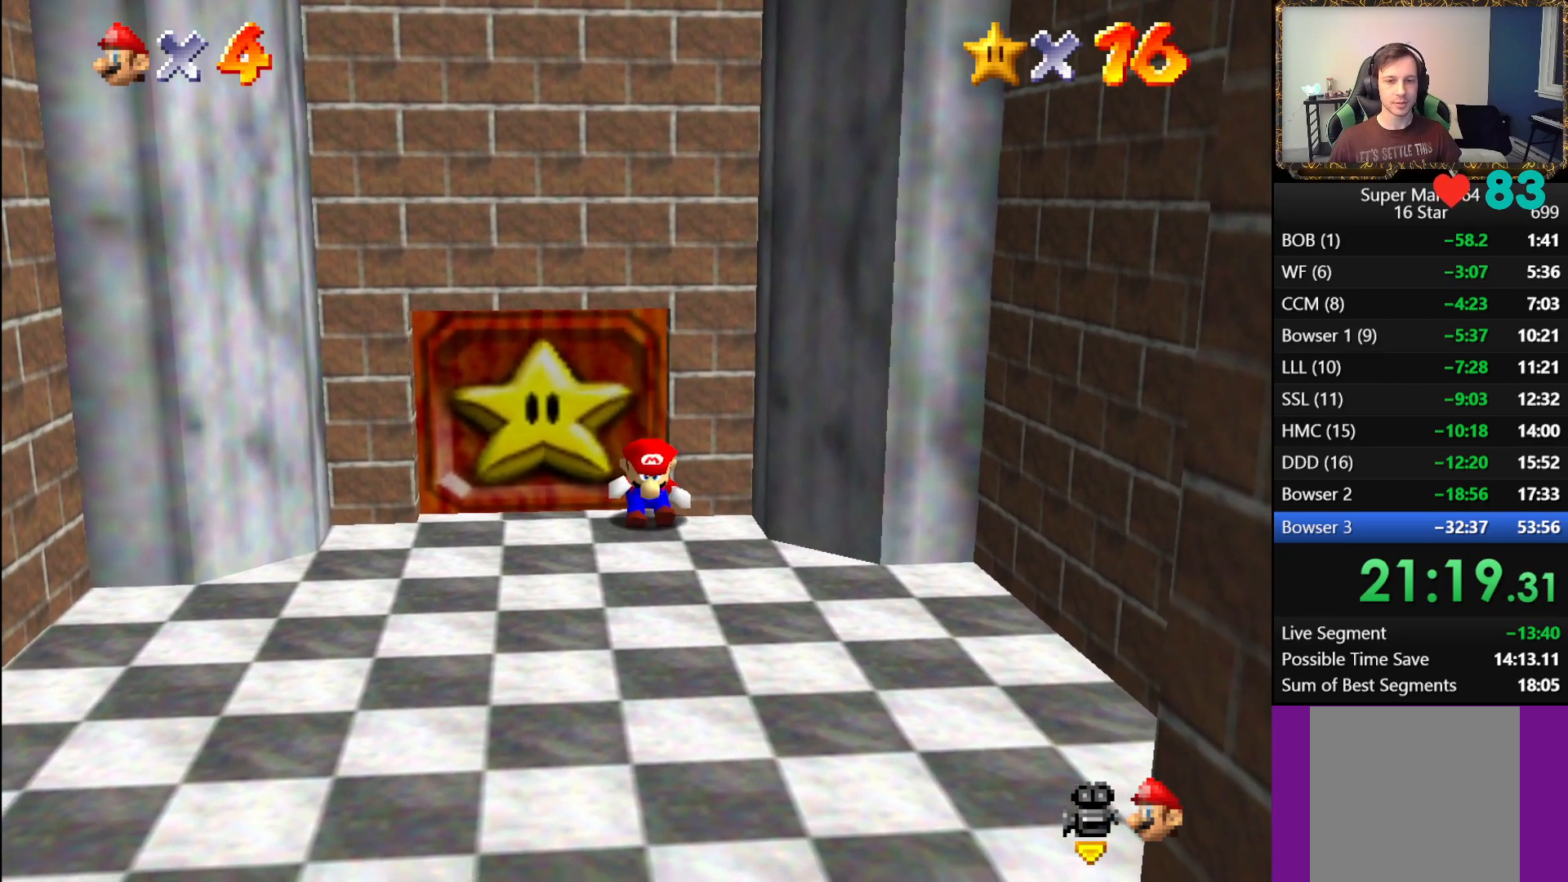
{"buttons": ["L1"], "left_stick": "up-left", "right_stick": "center", "events": [[100, "A", "up"], [167, "A", "down"], [267, "A", "up"], [333, "A", "down"], [450, "A", "up"]]}
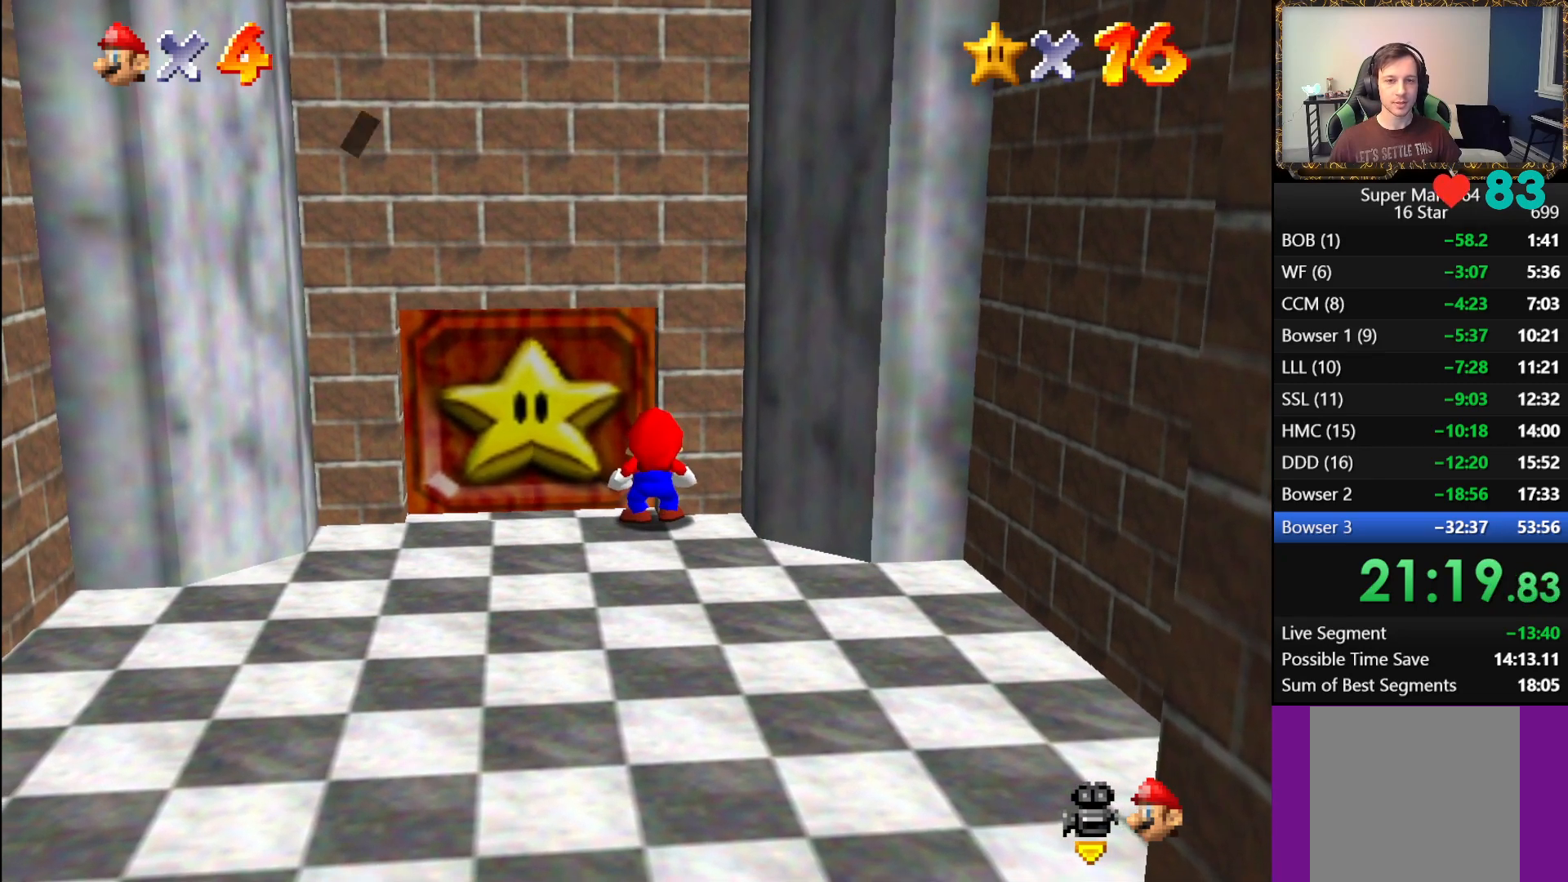
{"buttons": [], "left_stick": "down", "right_stick": "center", "events": [[33, "A", "down"], [117, "A", "up"], [250, "left_stick", "center"], [267, "A", "down"], [317, "L1", "up"], [333, "A", "up"], [417, "A", "down"], [450, "left_stick", "down"], [467, "A", "up"]]}
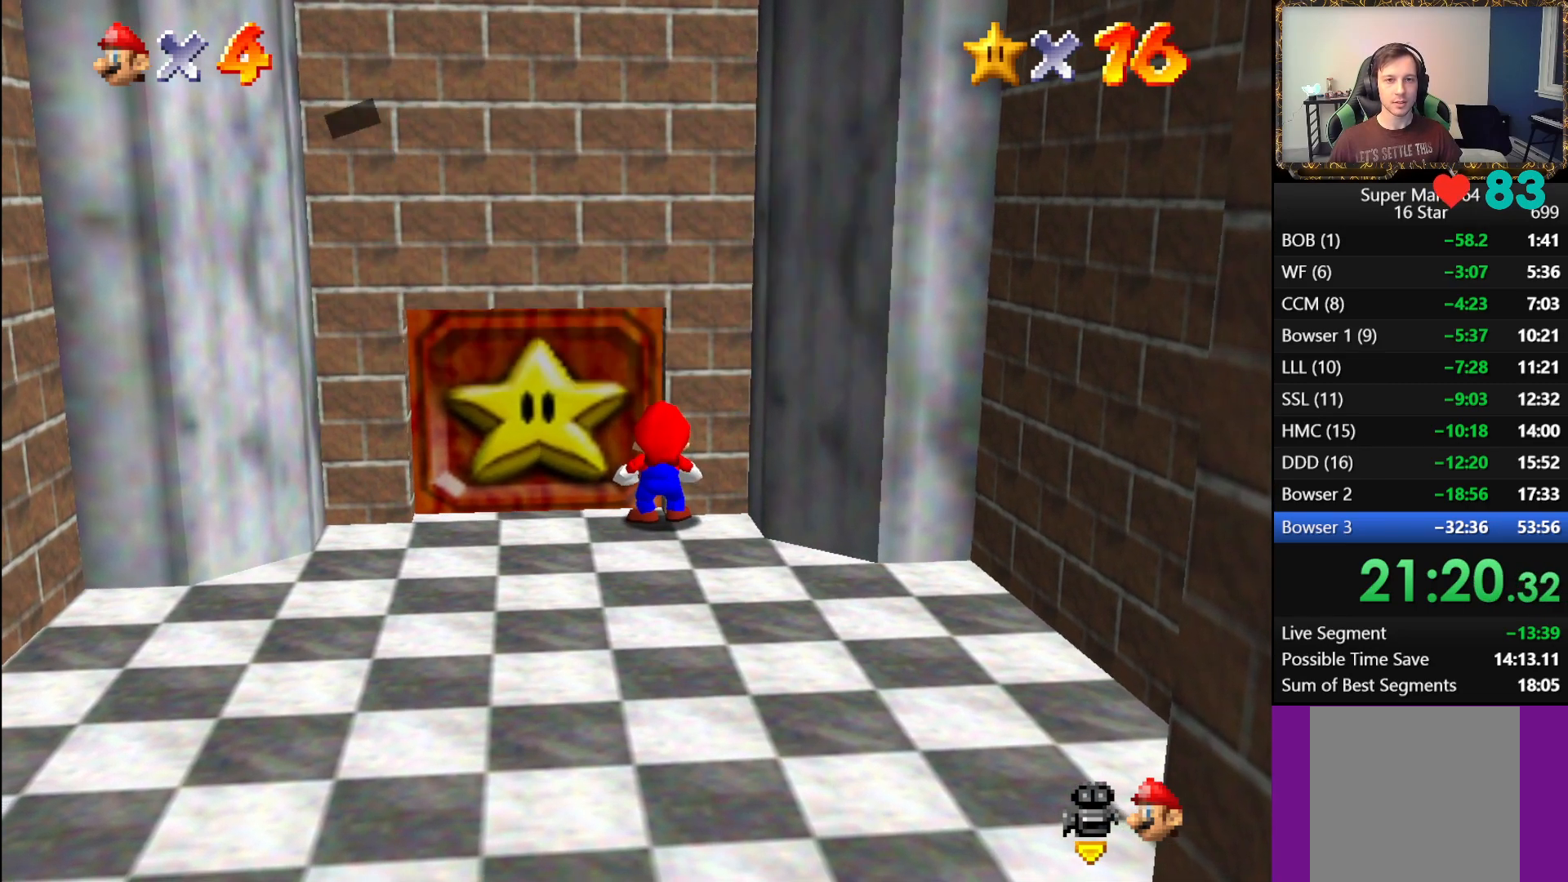
{"buttons": [], "left_stick": "down", "right_stick": "center", "events": []}
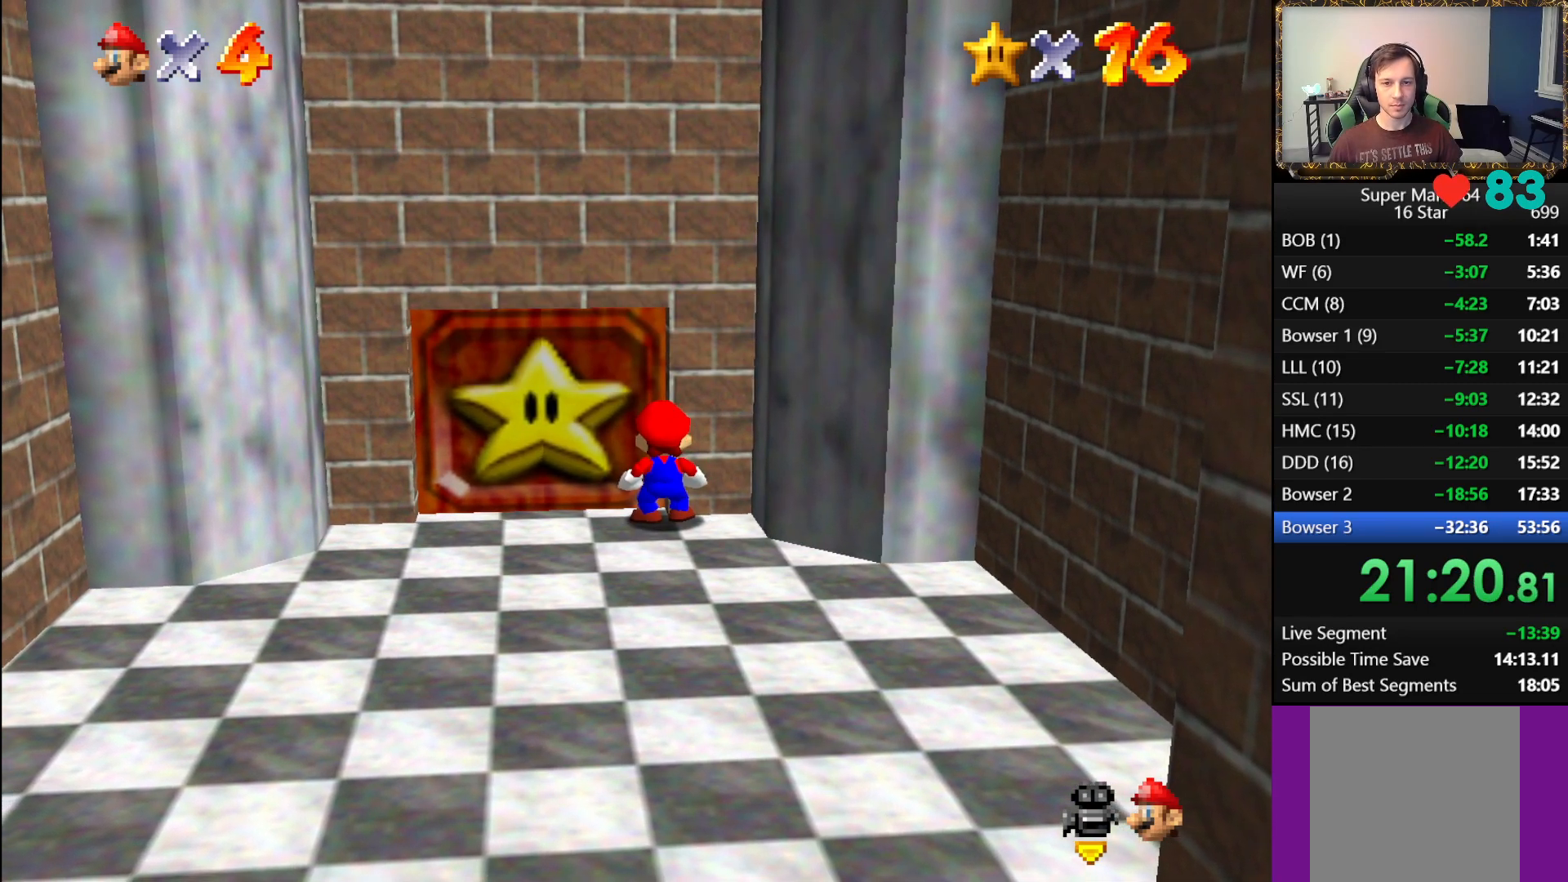
{"buttons": [], "left_stick": "down", "right_stick": "center", "events": []}
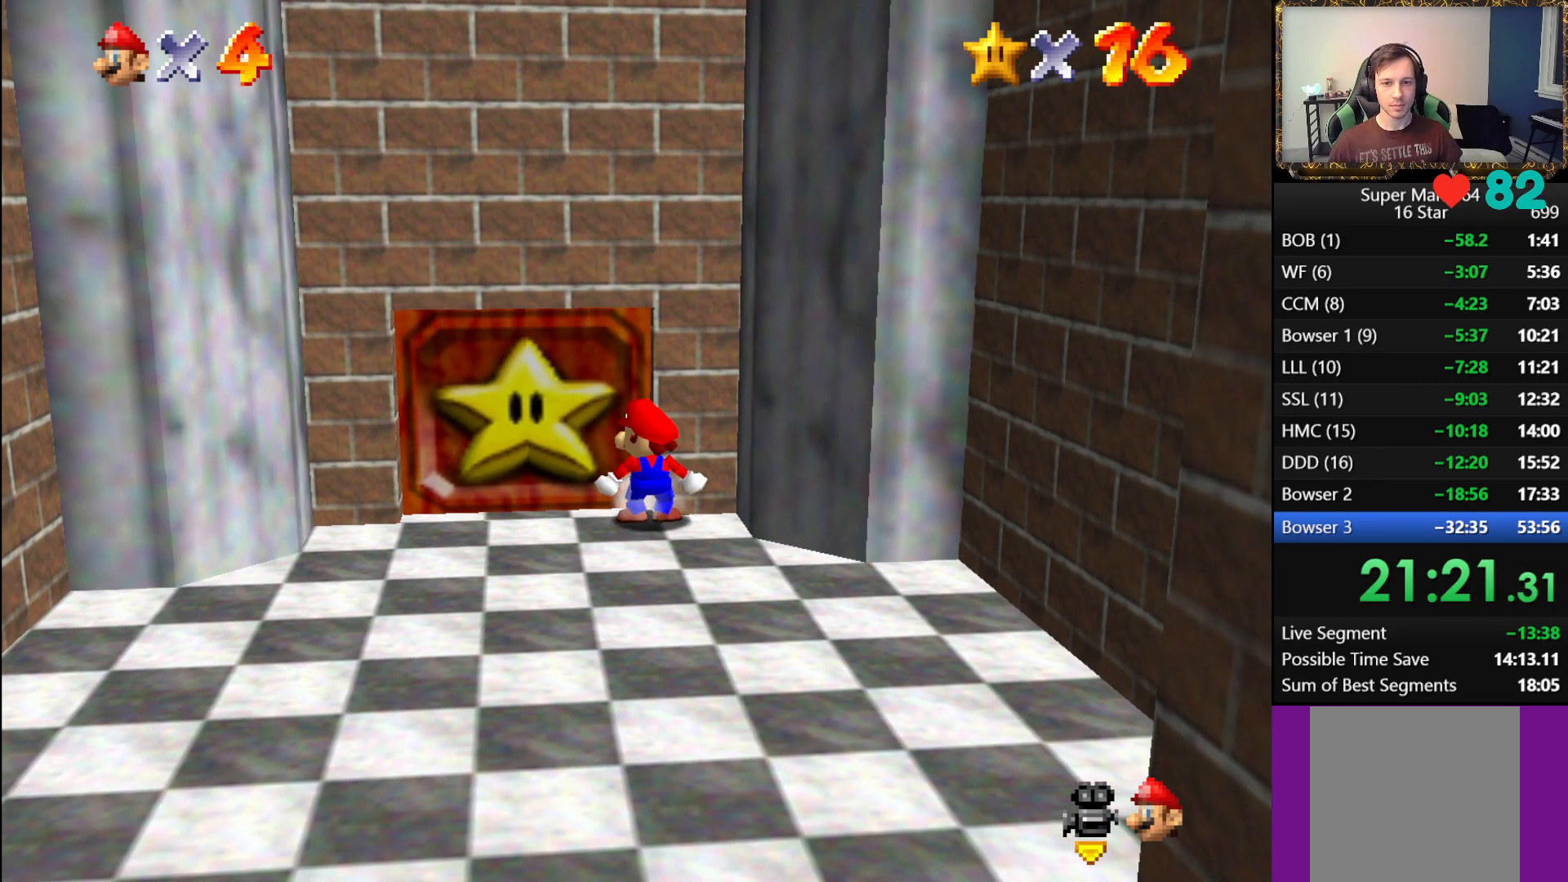
{"buttons": [], "left_stick": "down", "right_stick": "center", "events": []}
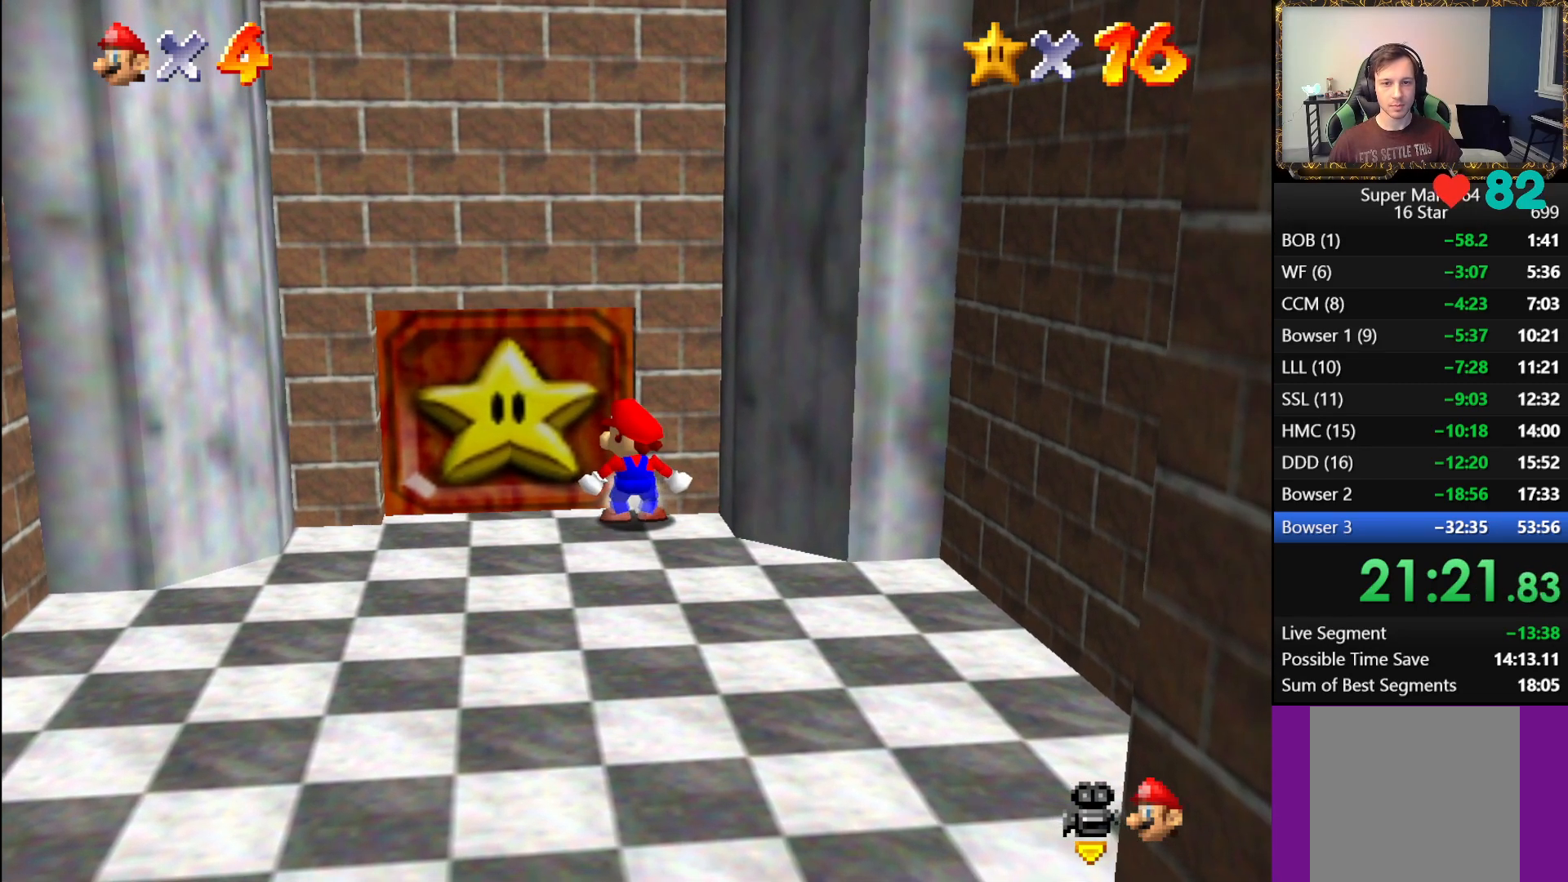
{"buttons": [], "left_stick": "down", "right_stick": "center", "events": []}
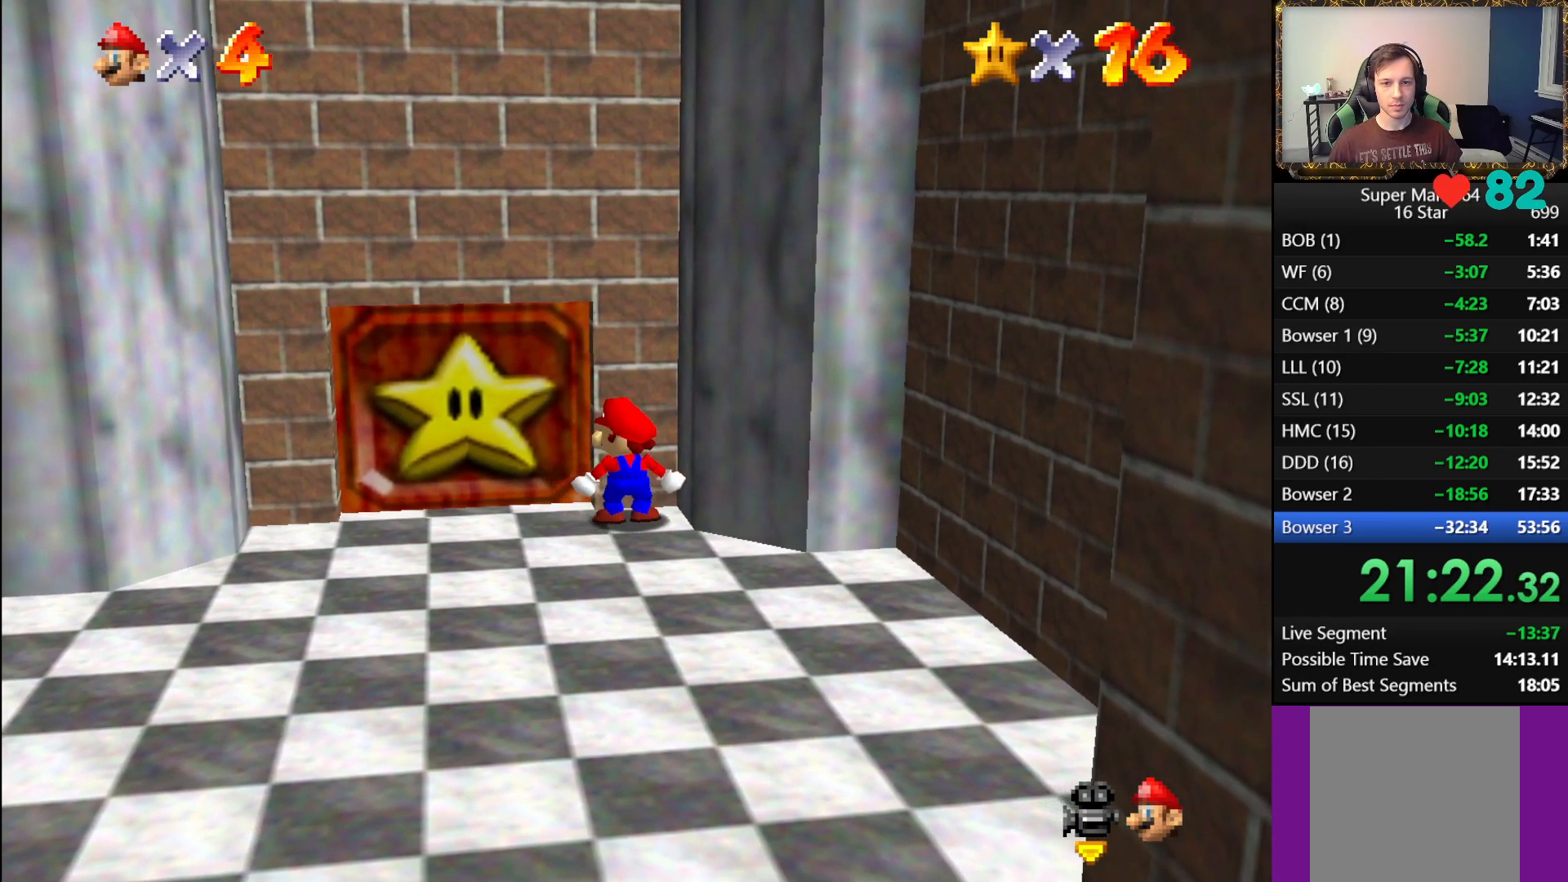
{"buttons": [], "left_stick": "down-left", "right_stick": "center", "events": [[100, "left_stick", "down-left"]]}
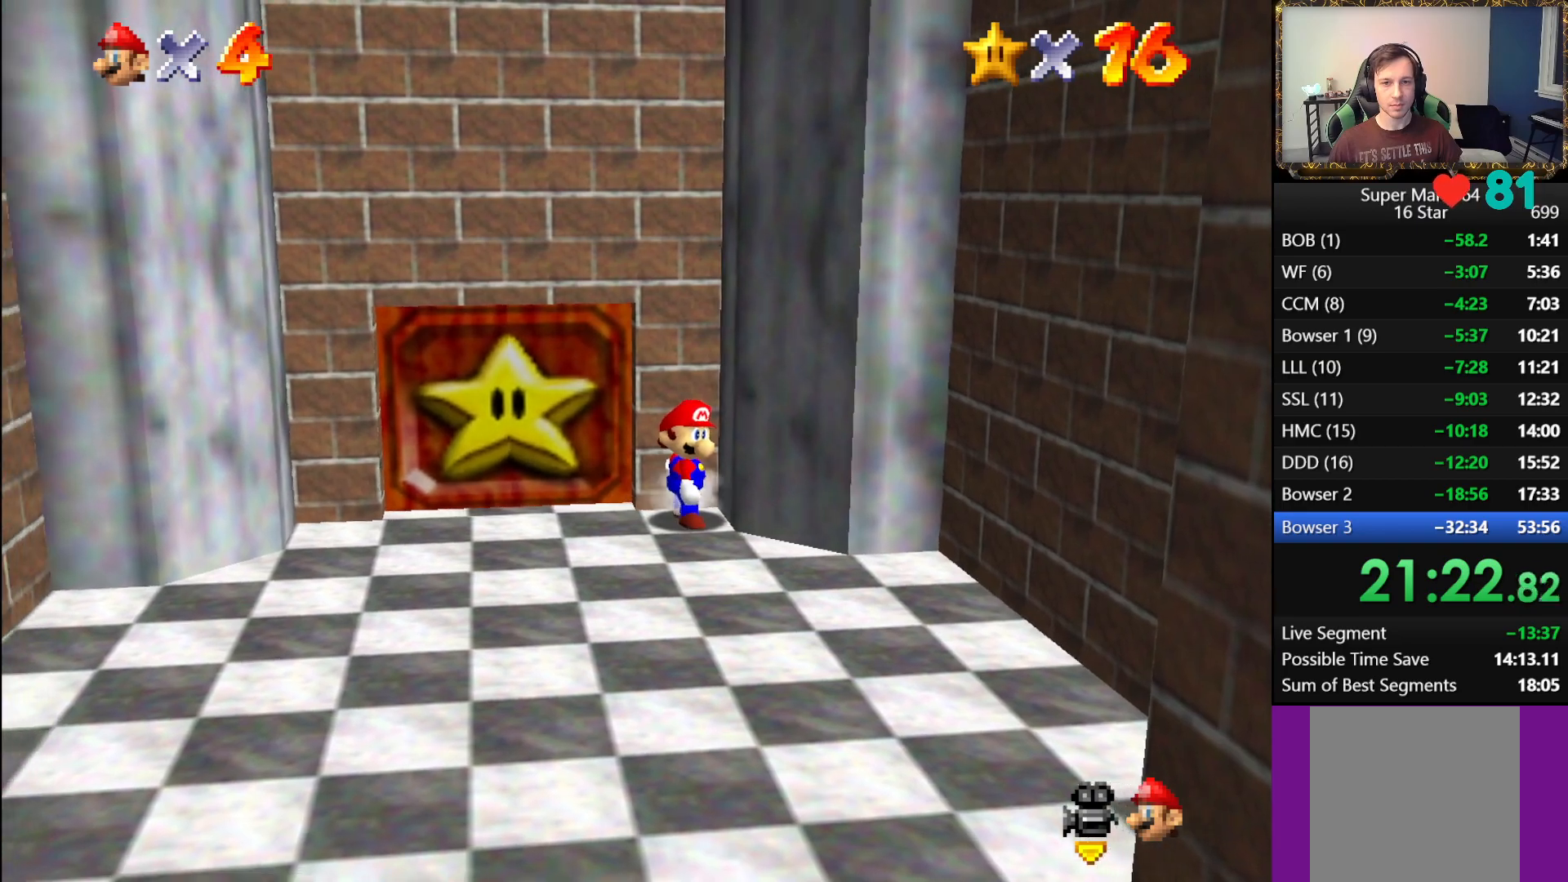
{"buttons": [], "left_stick": "down", "right_stick": "center", "events": [[383, "left_stick", "down"]]}
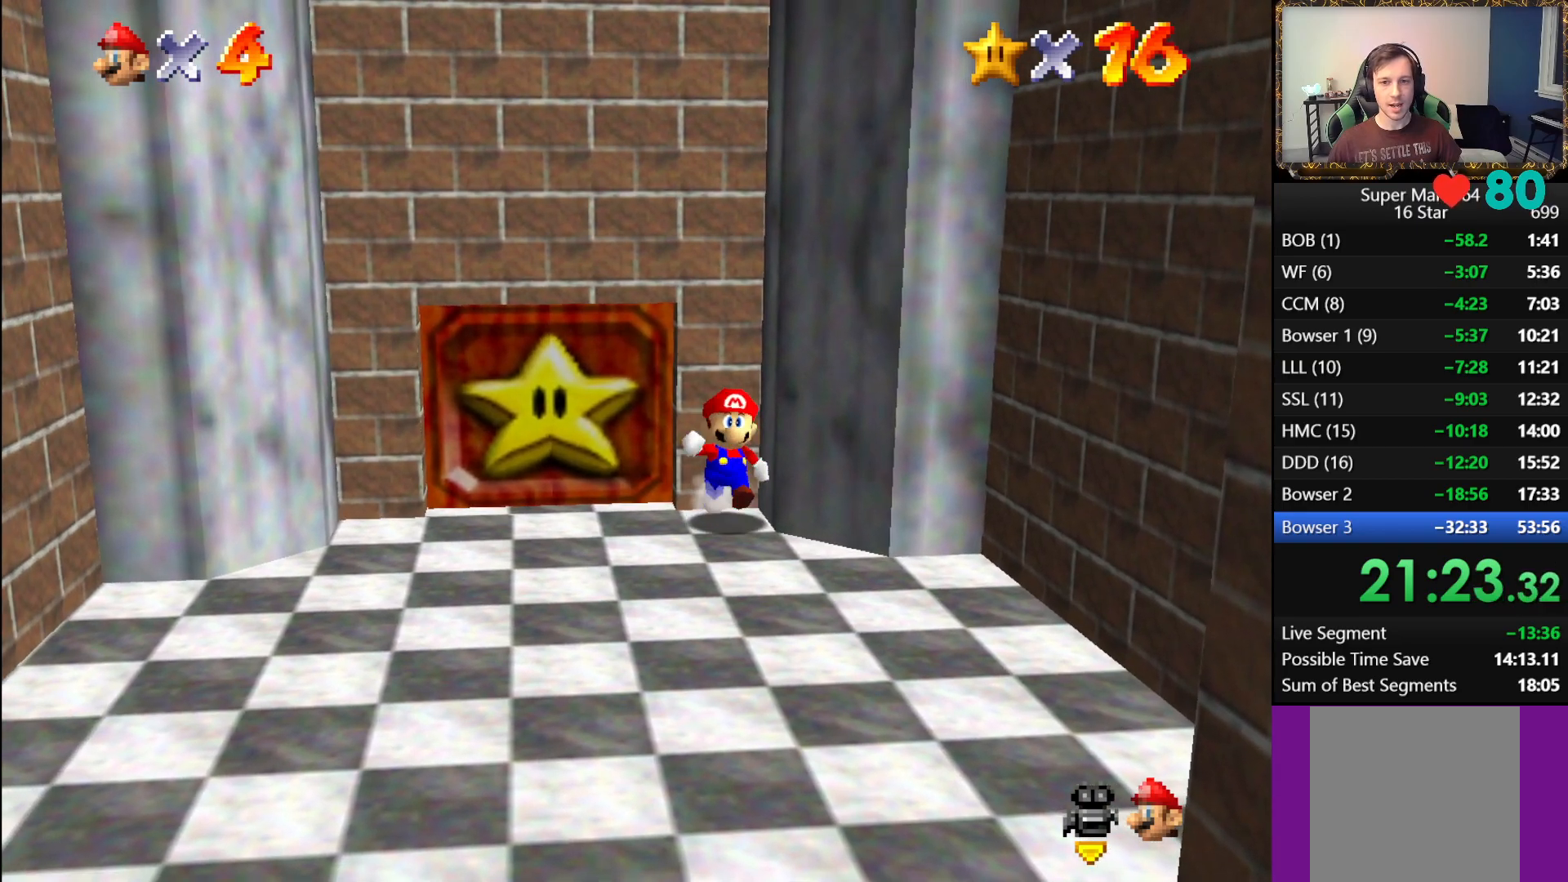
{"buttons": [], "left_stick": "down", "right_stick": "center", "events": [[133, "left_stick", "down-right"], [467, "left_stick", "down"]]}
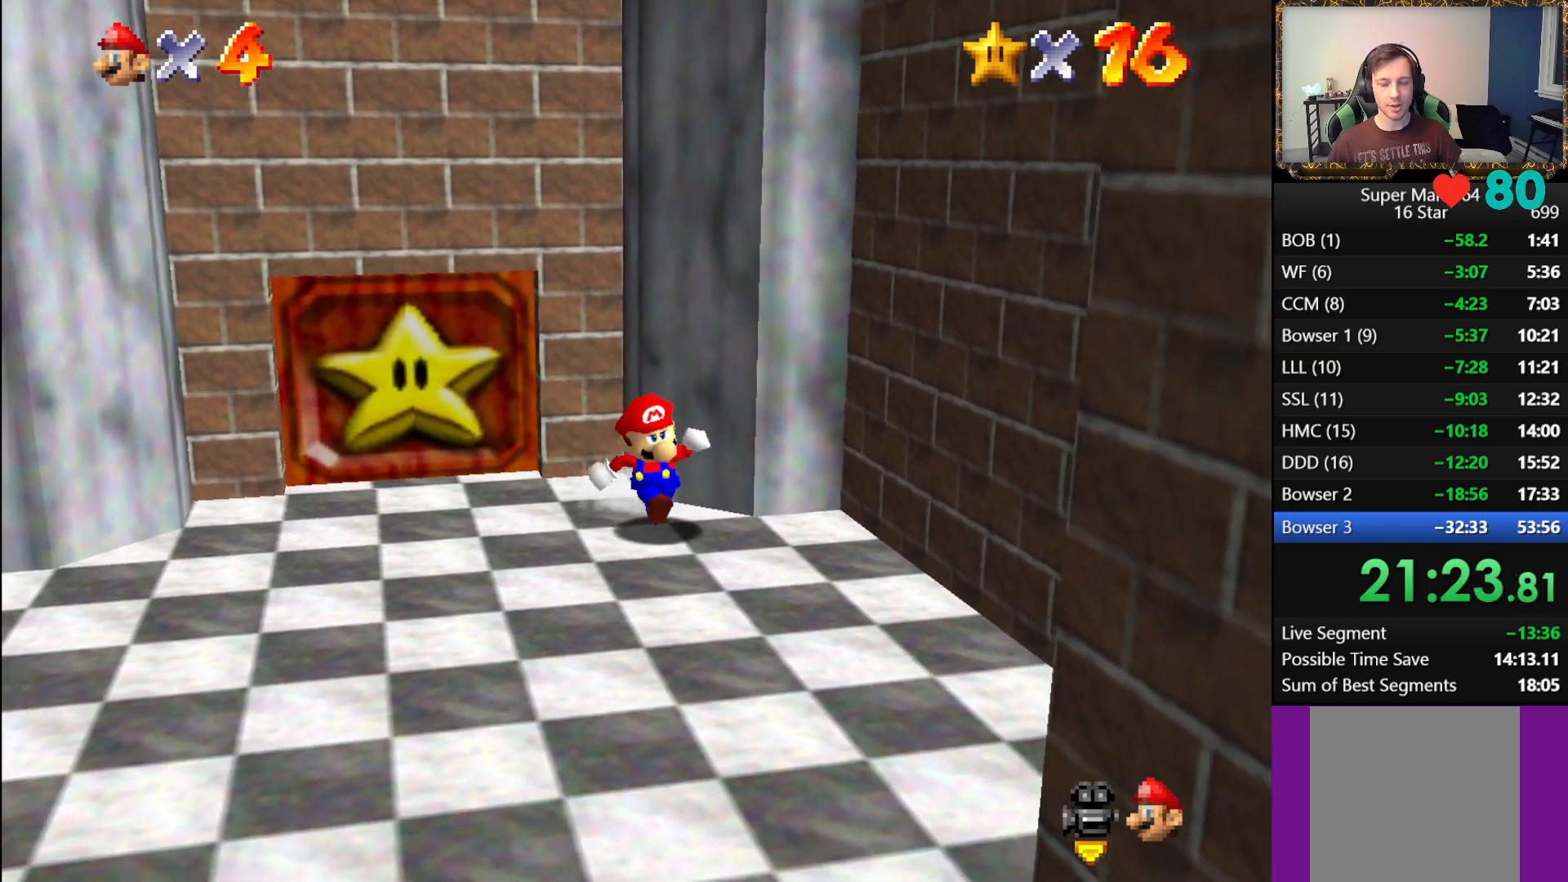
{"buttons": [], "left_stick": "down", "right_stick": "center", "events": []}
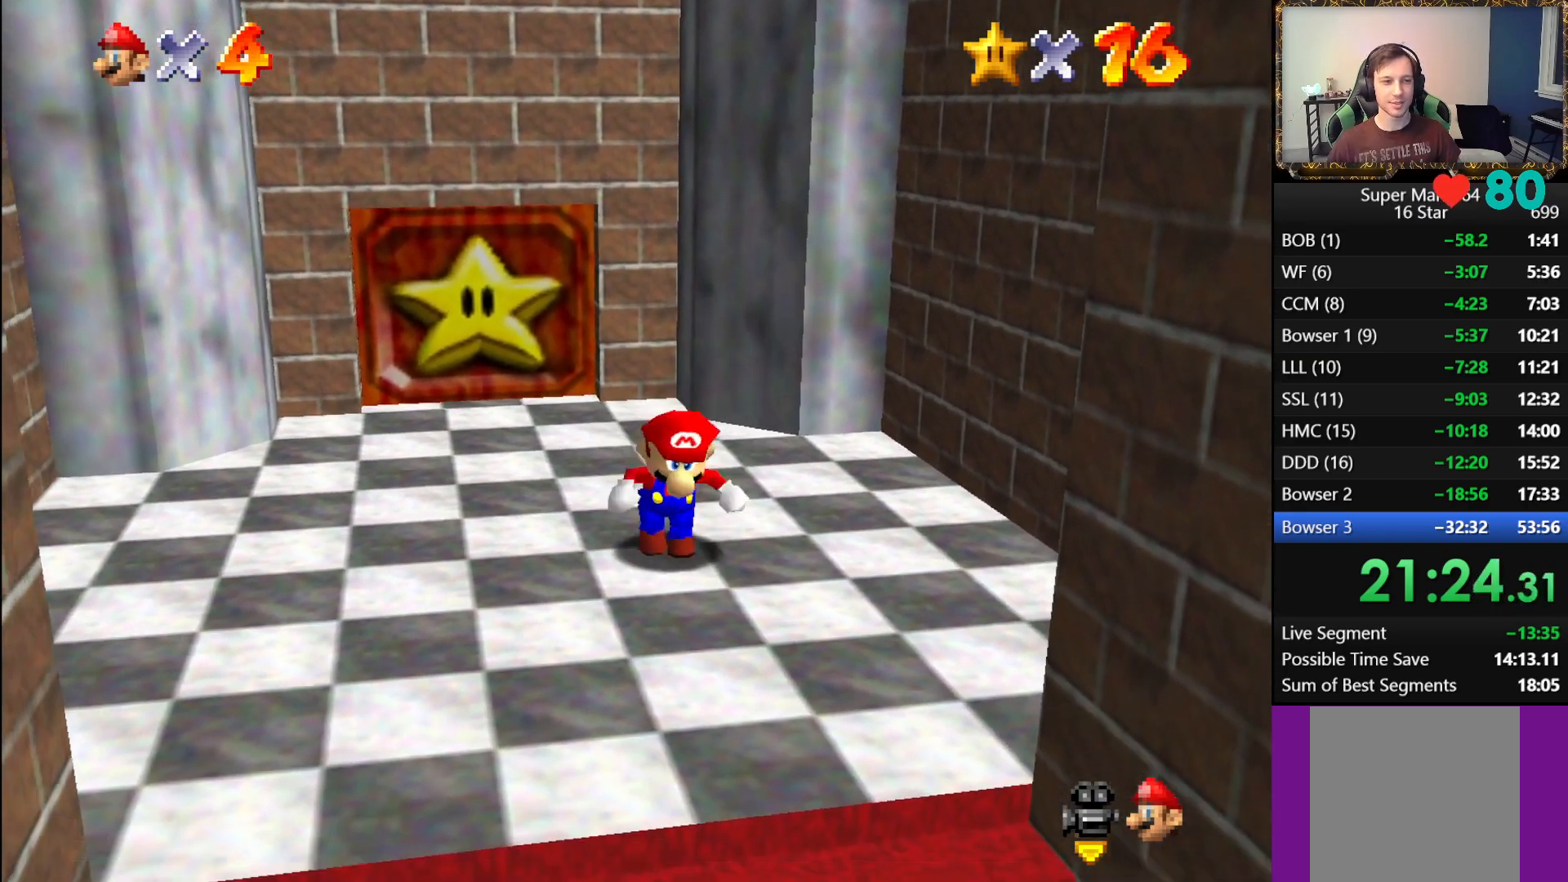
{"buttons": [], "left_stick": "down", "right_stick": "center", "events": []}
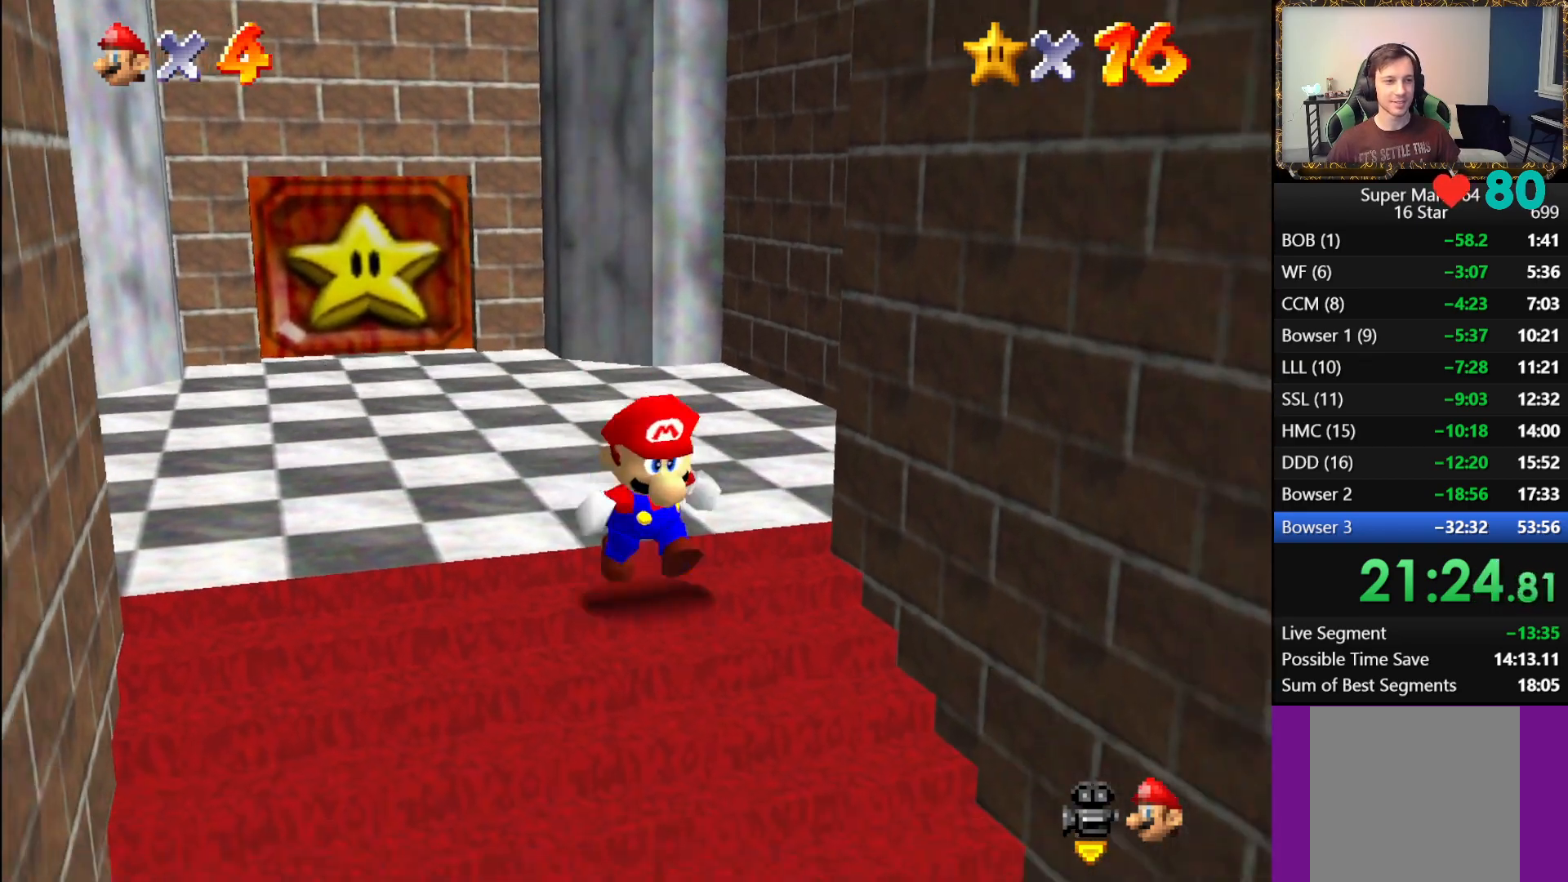
{"buttons": [], "left_stick": "down", "right_stick": "center", "events": [[300, "right_stick", "down"], [483, "right_stick", "center"]]}
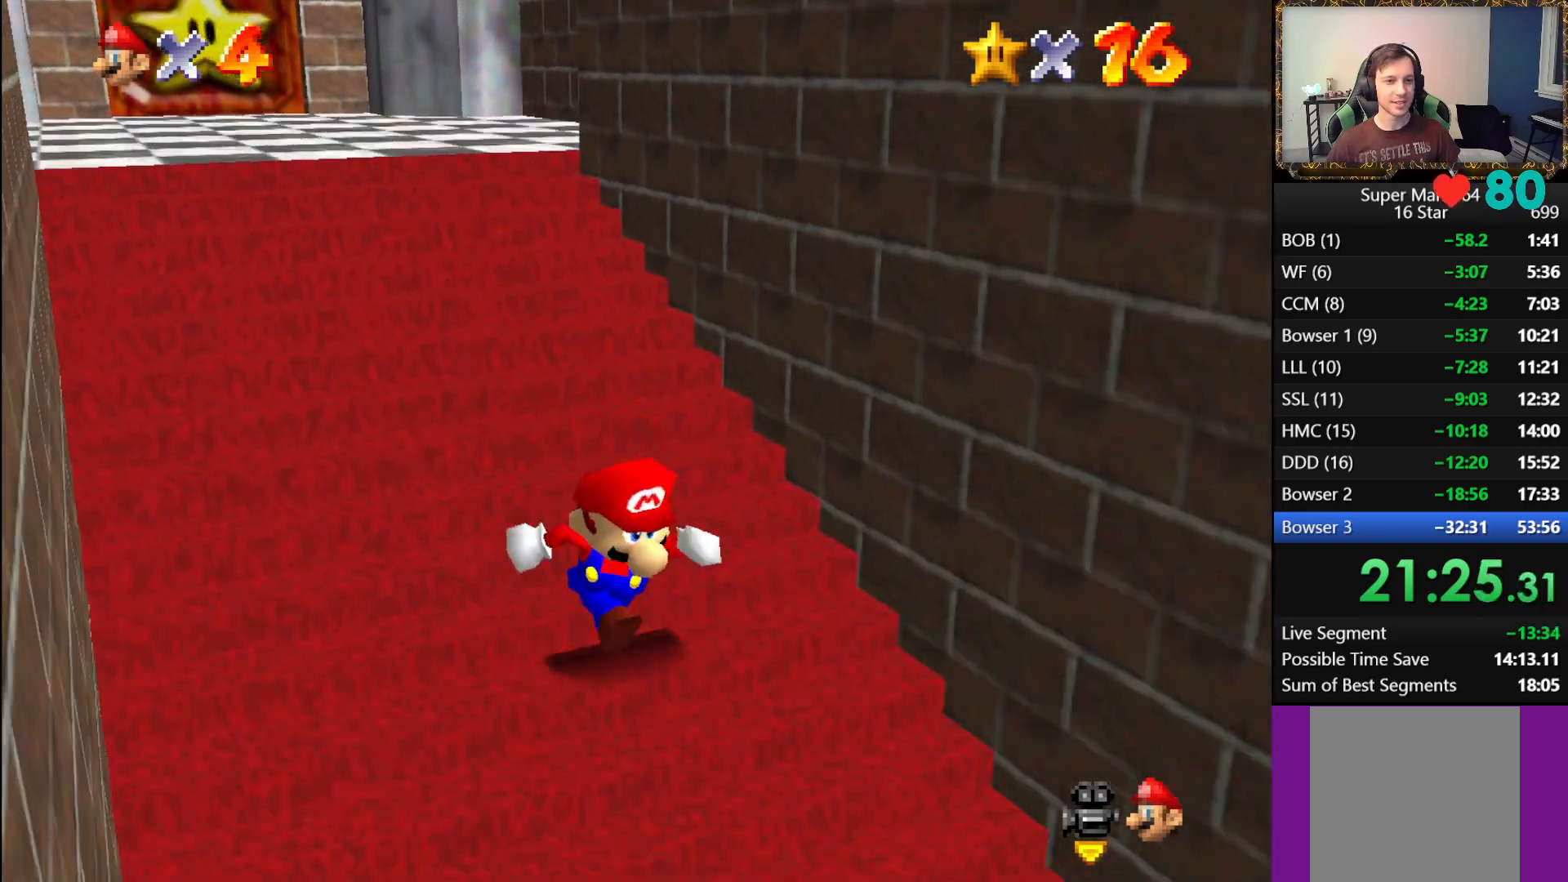
{"buttons": [], "left_stick": "down", "right_stick": "center", "events": []}
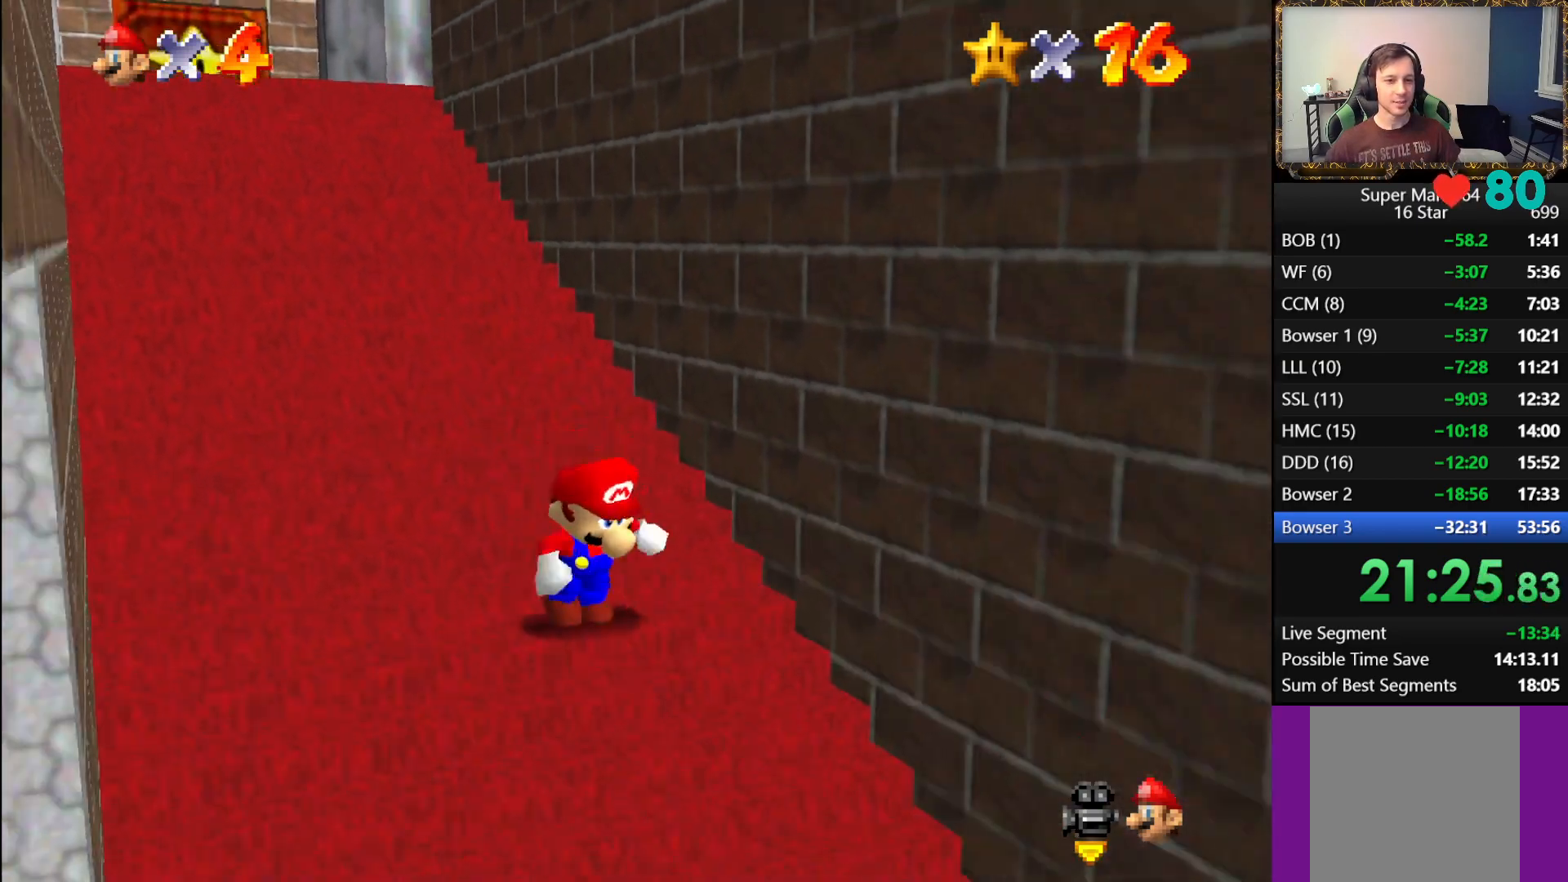
{"buttons": [], "left_stick": "center", "right_stick": "center", "events": [[183, "left_stick", "center"]]}
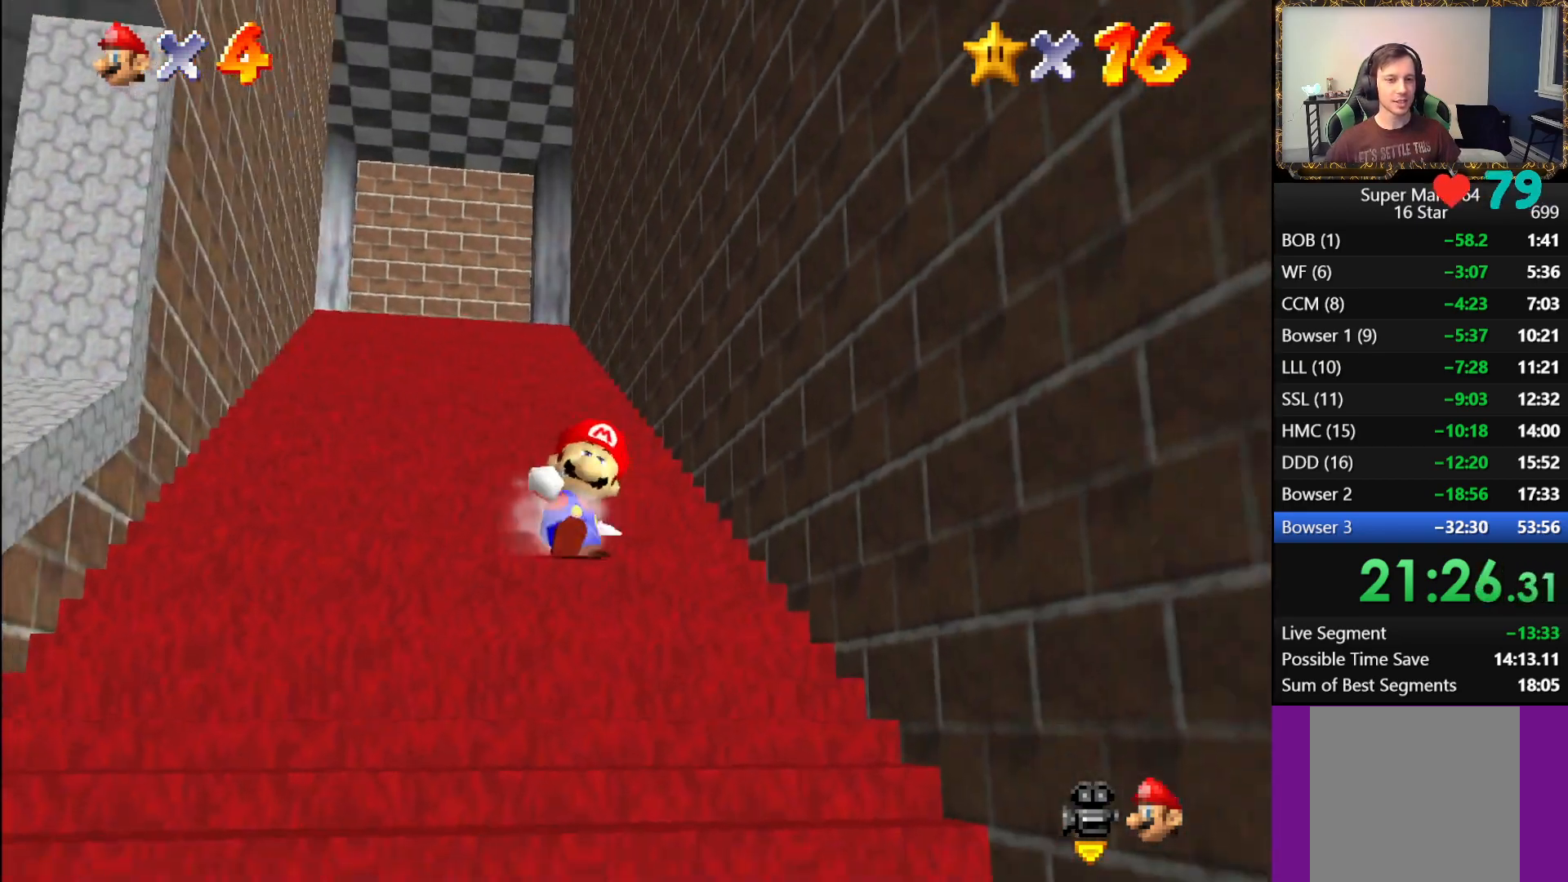
{"buttons": [], "left_stick": "down", "right_stick": "center", "events": [[450, "left_stick", "down"]]}
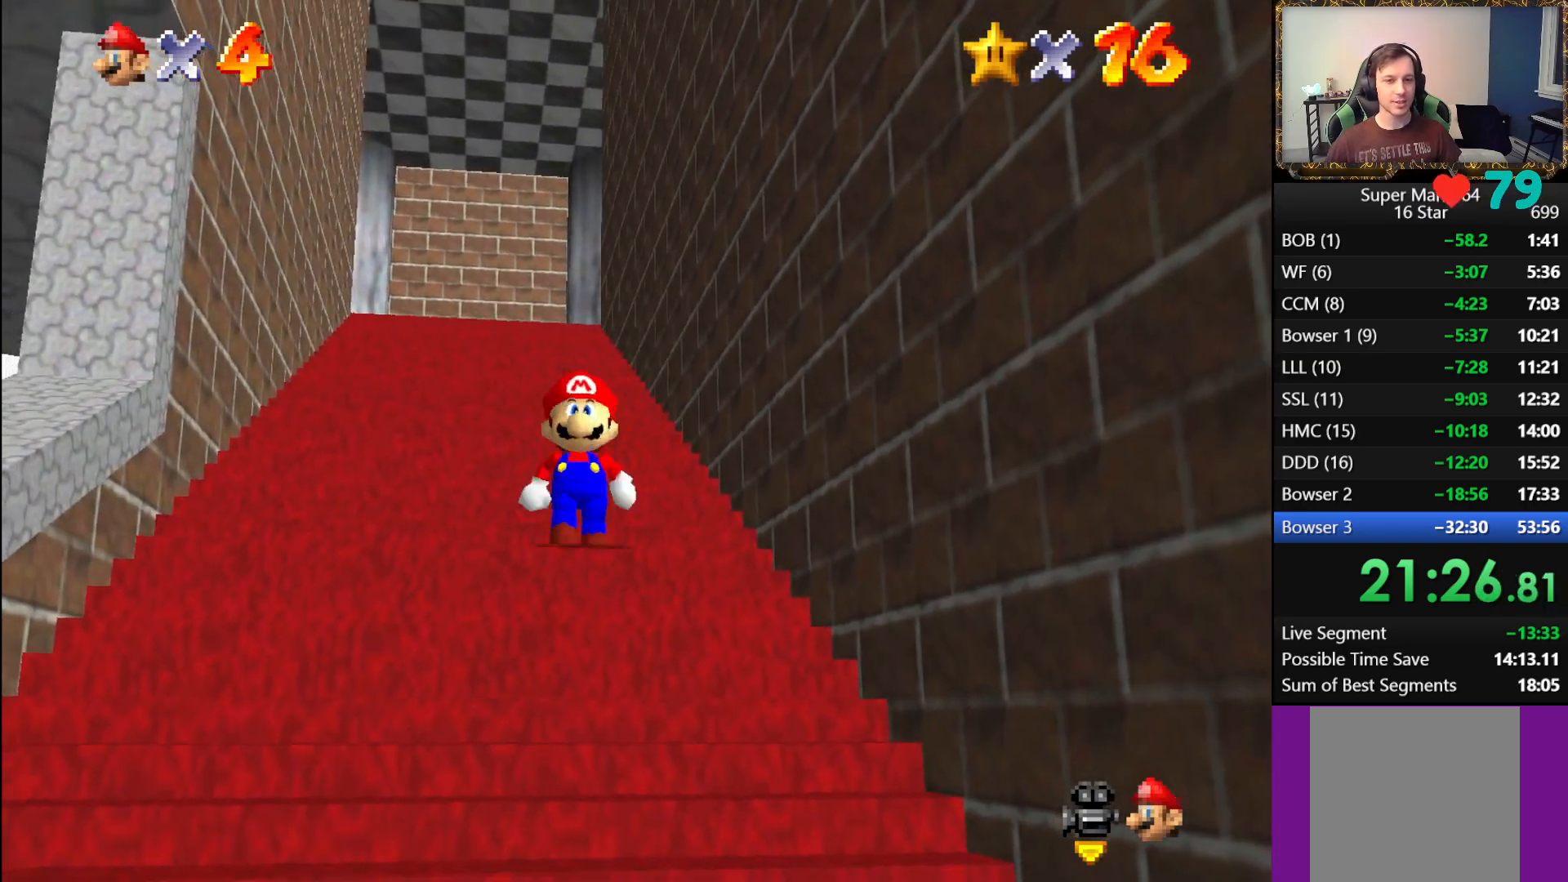
{"buttons": ["L1"], "left_stick": "down", "right_stick": "center", "events": [[500, "L1", "down"]]}
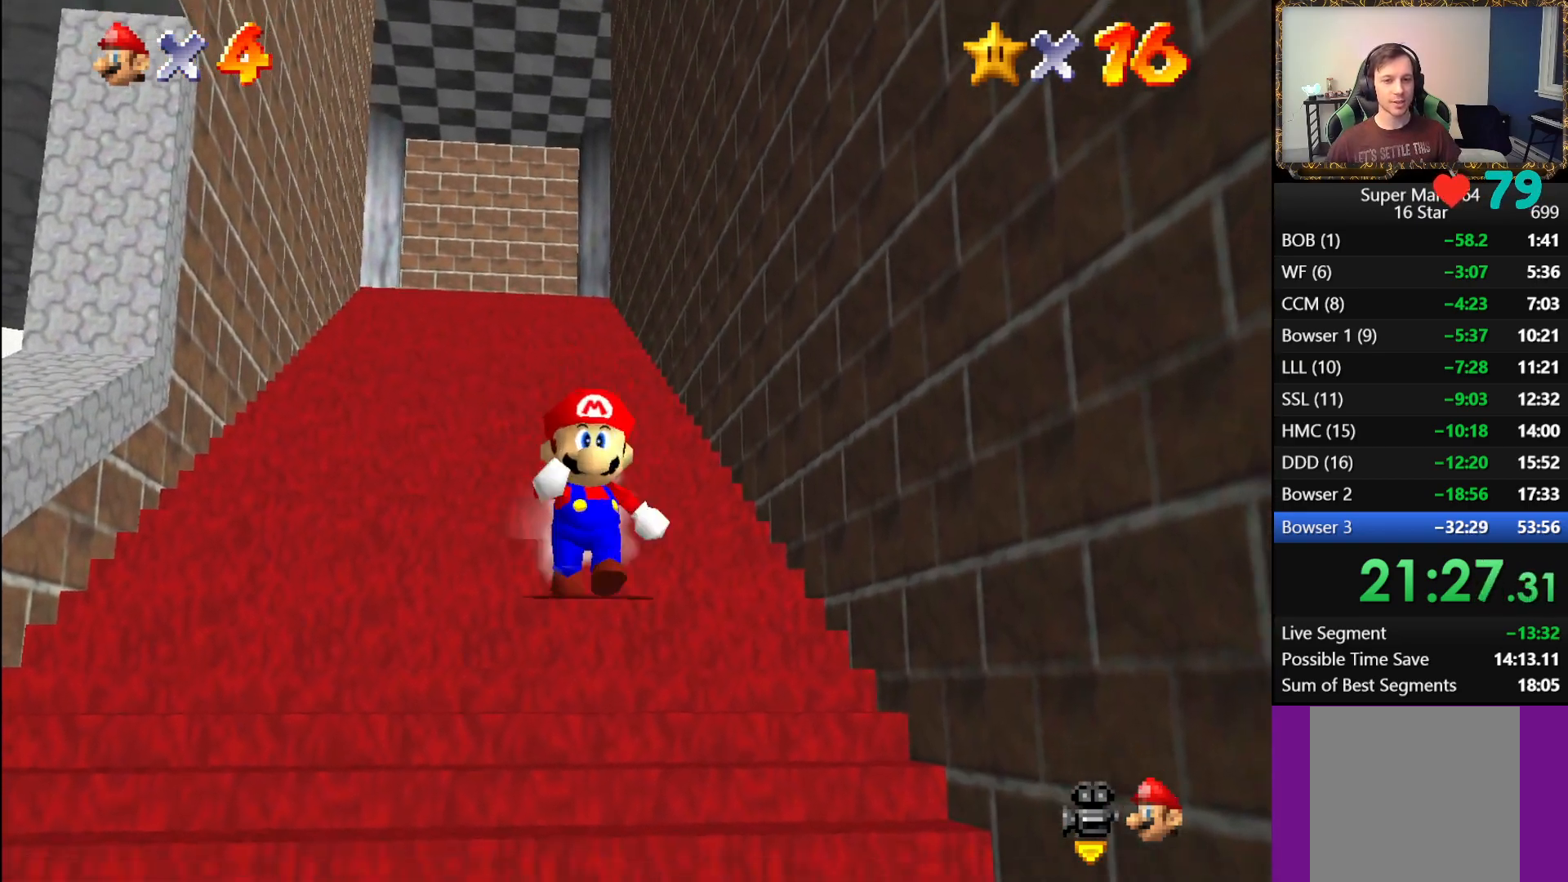
{"buttons": ["L1"], "left_stick": "center", "right_stick": "center", "events": [[33, "A", "down"], [183, "A", "up"], [250, "left_stick", "center"]]}
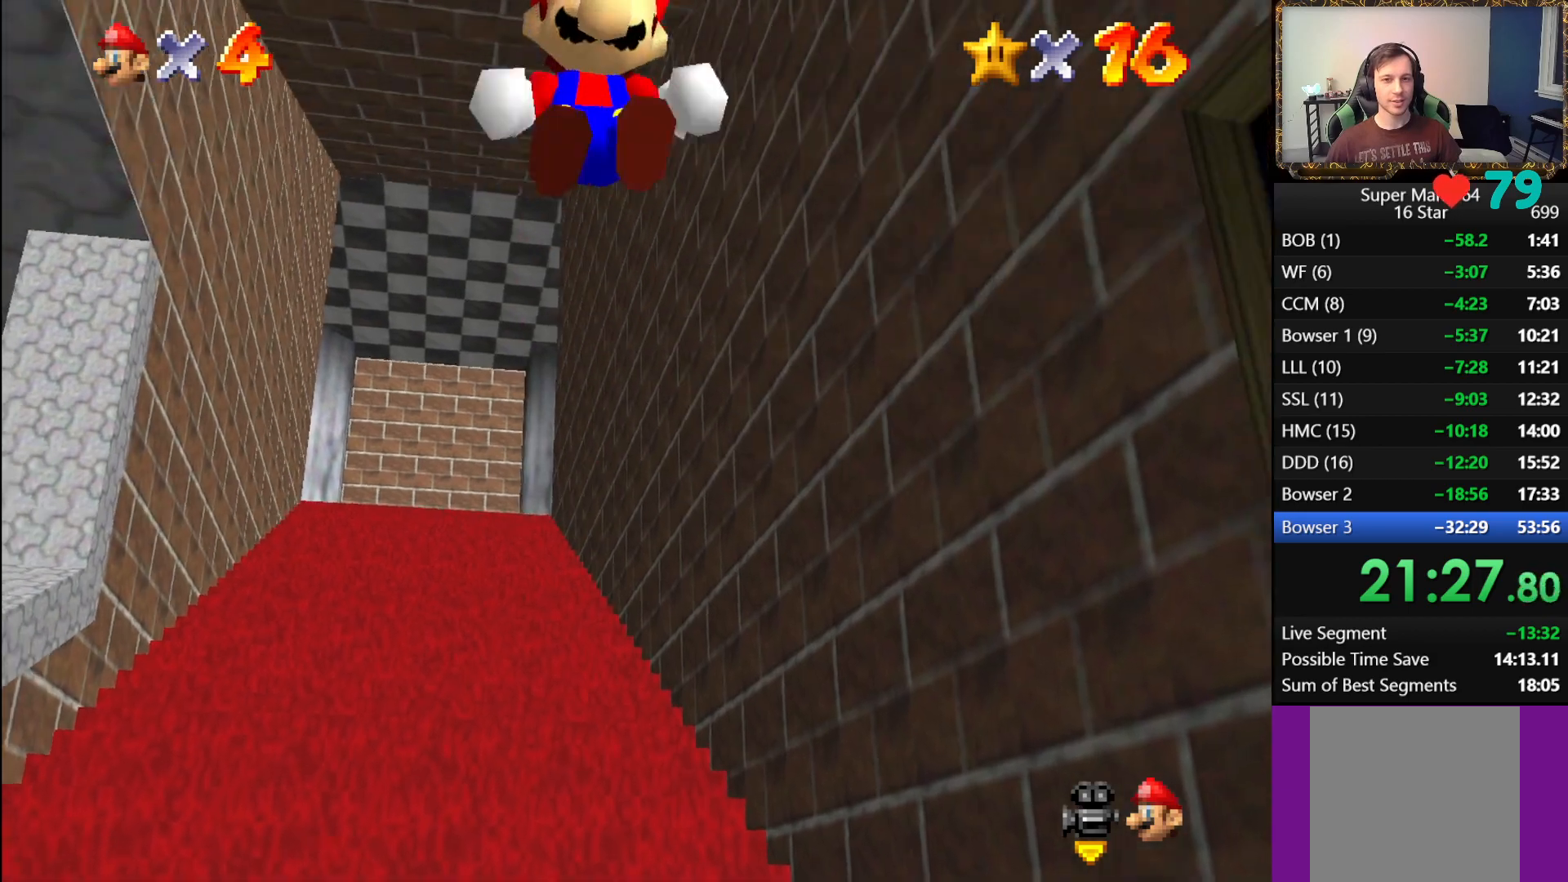
{"buttons": ["A", "L1"], "left_stick": "up-left", "right_stick": "center", "events": [[233, "left_stick", "up-left"], [317, "A", "down"], [383, "A", "up"], [483, "A", "down"]]}
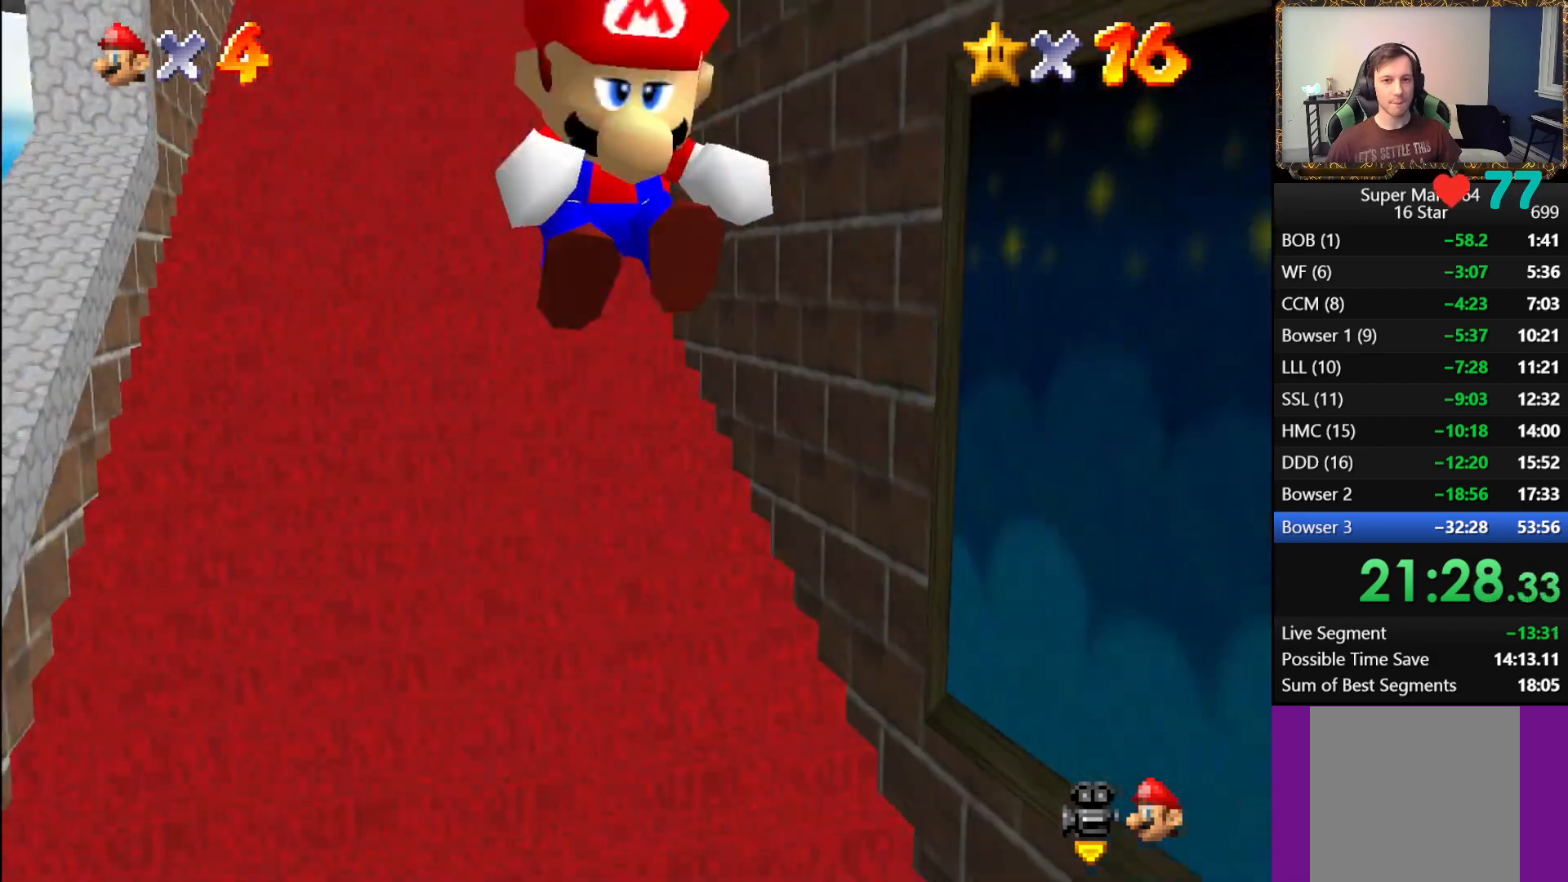
{"buttons": ["L1"], "left_stick": "up", "right_stick": "center", "events": [[67, "A", "up"], [133, "A", "down"], [200, "left_stick", "up"], [217, "A", "up"], [267, "A", "down"], [367, "A", "up"], [400, "A", "down"], [500, "A", "up"]]}
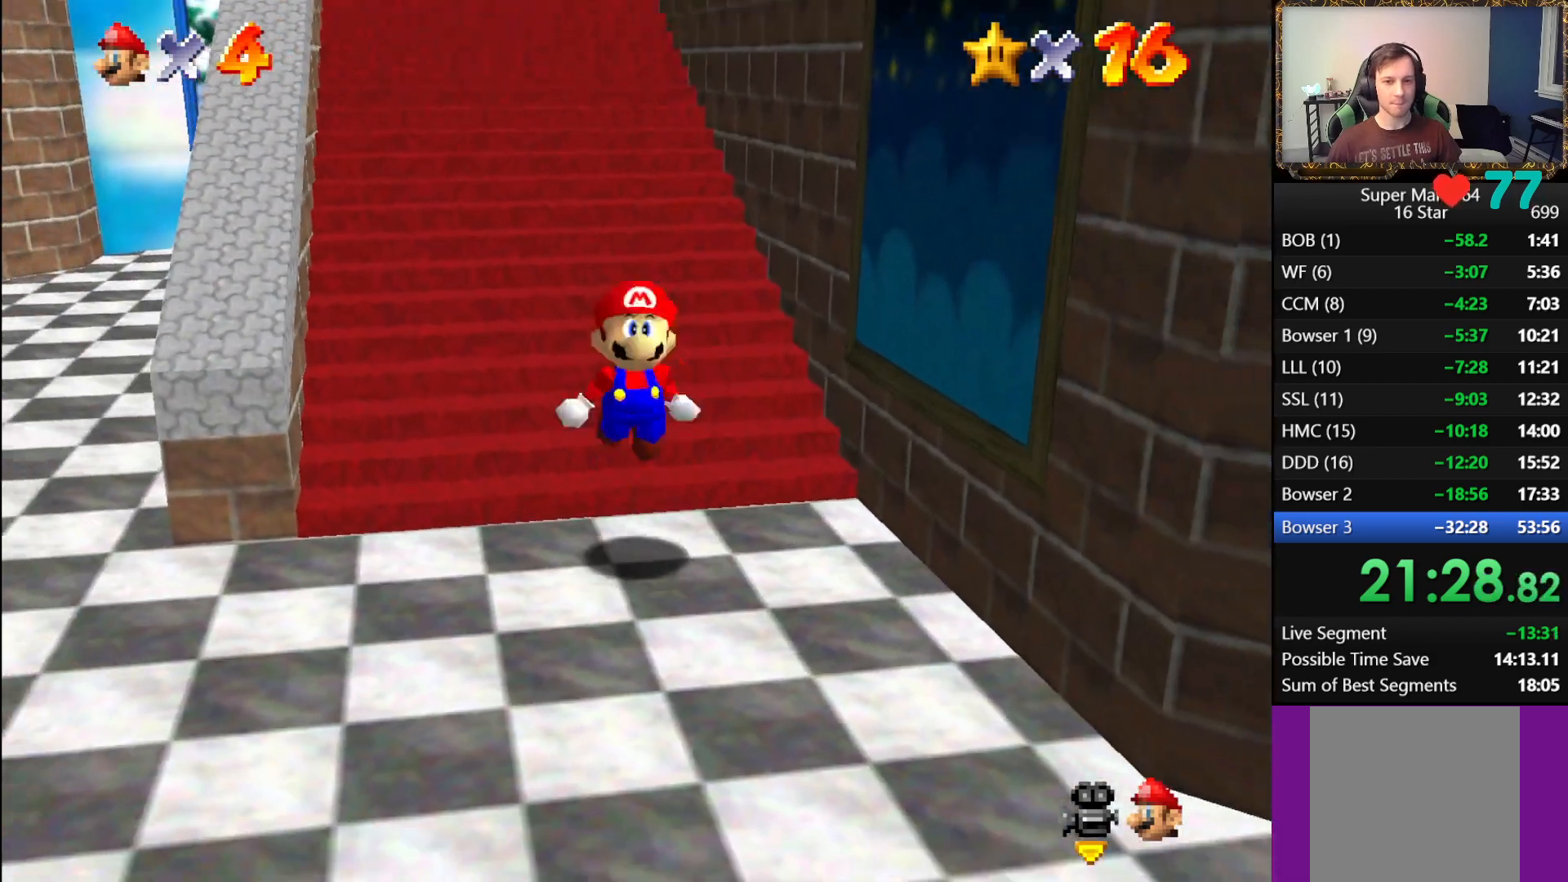
{"buttons": ["L1"], "left_stick": "up", "right_stick": "center", "events": []}
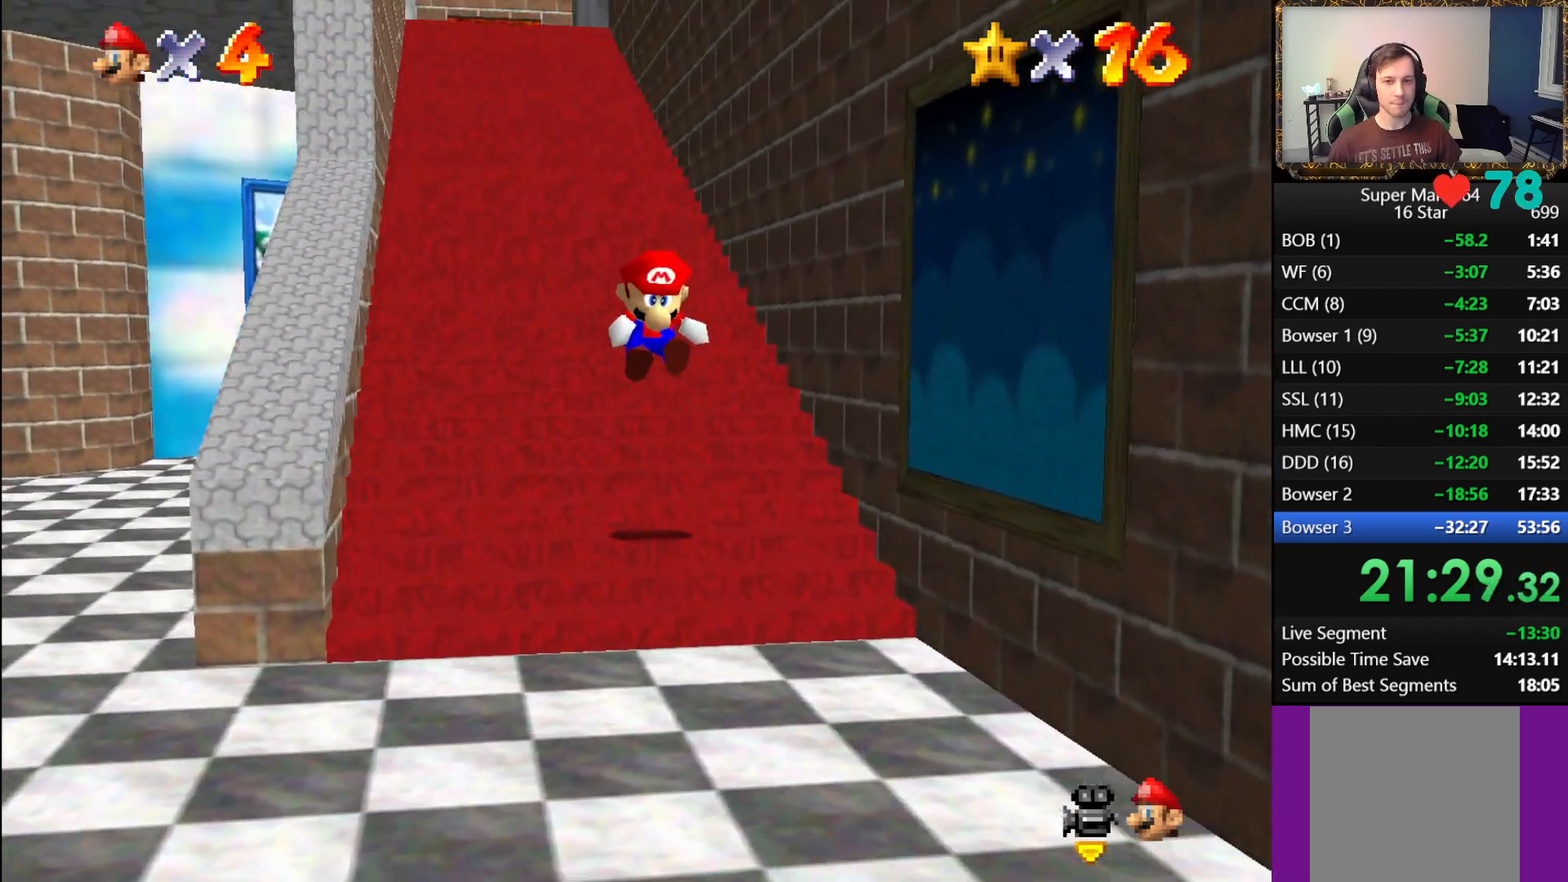
{"buttons": ["A", "L1"], "left_stick": "up", "right_stick": "center", "events": [[50, "A", "down"], [117, "A", "up"], [200, "A", "down"], [267, "A", "up"], [333, "A", "down"], [400, "A", "up"], [450, "A", "down"]]}
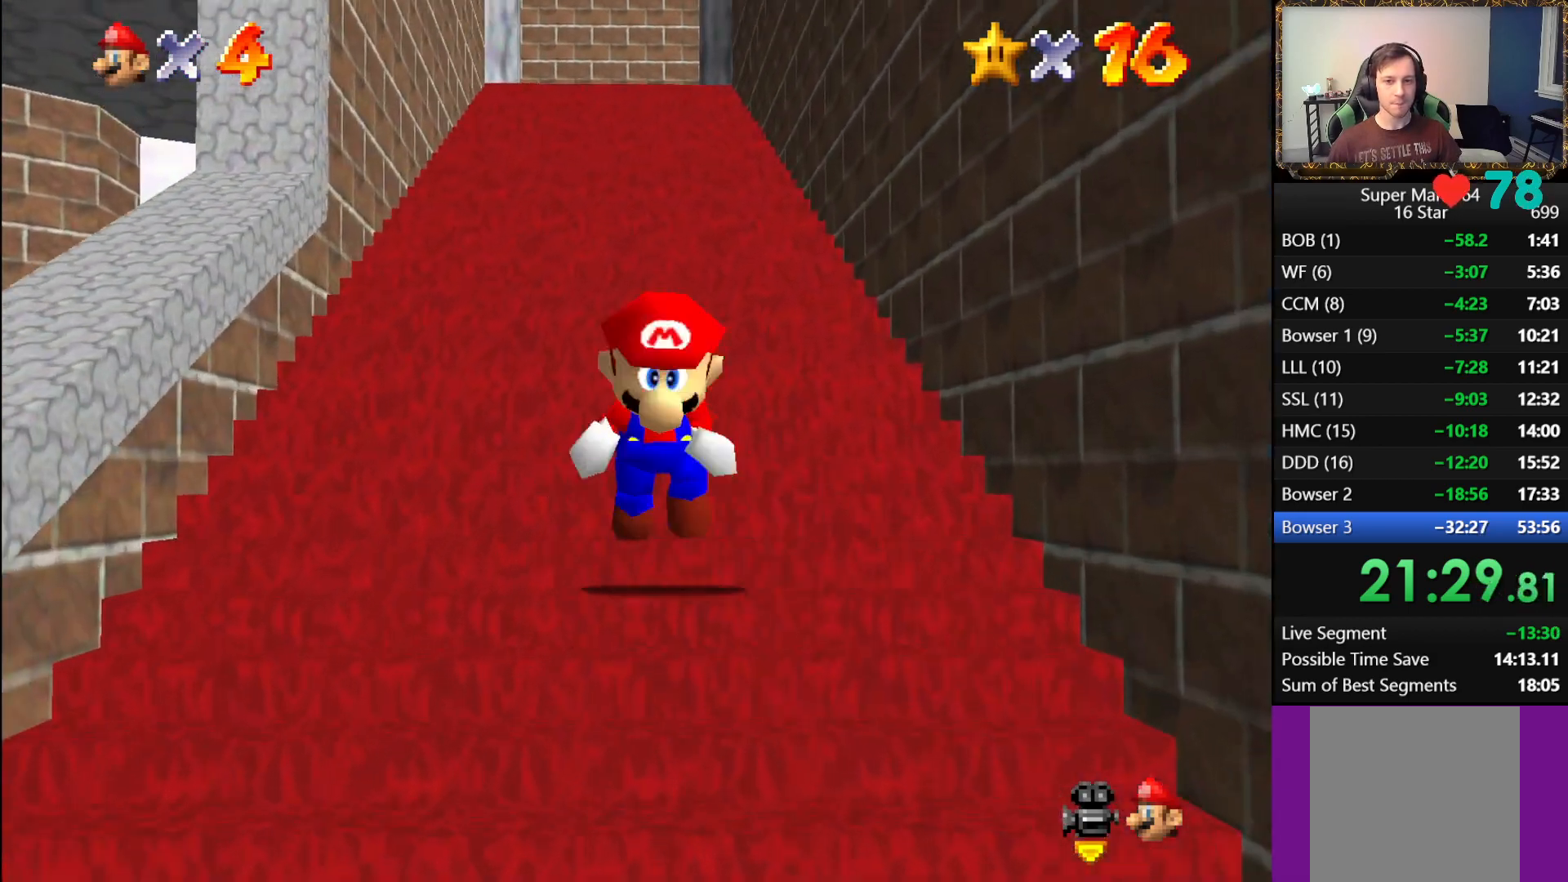
{"buttons": ["L1"], "left_stick": "up", "right_stick": "center", "events": [[33, "A", "up"], [50, "A", "down"], [133, "A", "up"], [200, "A", "down"], [317, "A", "up"]]}